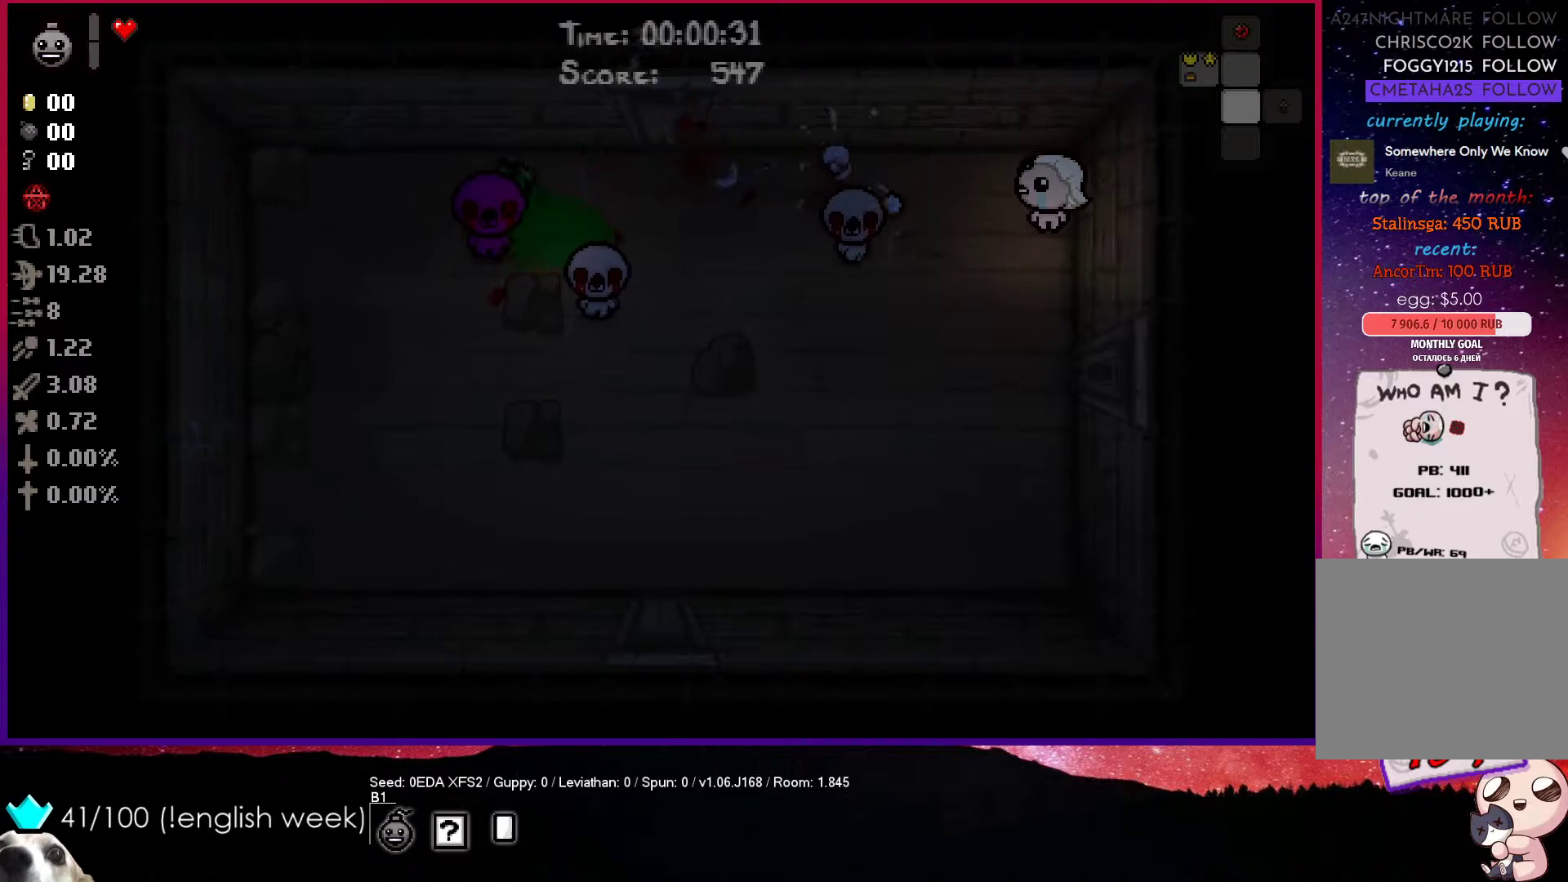
Gameplay with a controller (PlayStation layout); each line is a JSON object with the inputs held at the frame after it. "events" lists button and stick changes between this image and that frame as [ms after this image, input, new state], when the widget could be followed in between. Not read: right_stick.
{"buttons": ["SQUARE"], "left_stick": "down", "events": [[150, "left_stick", "down"]]}
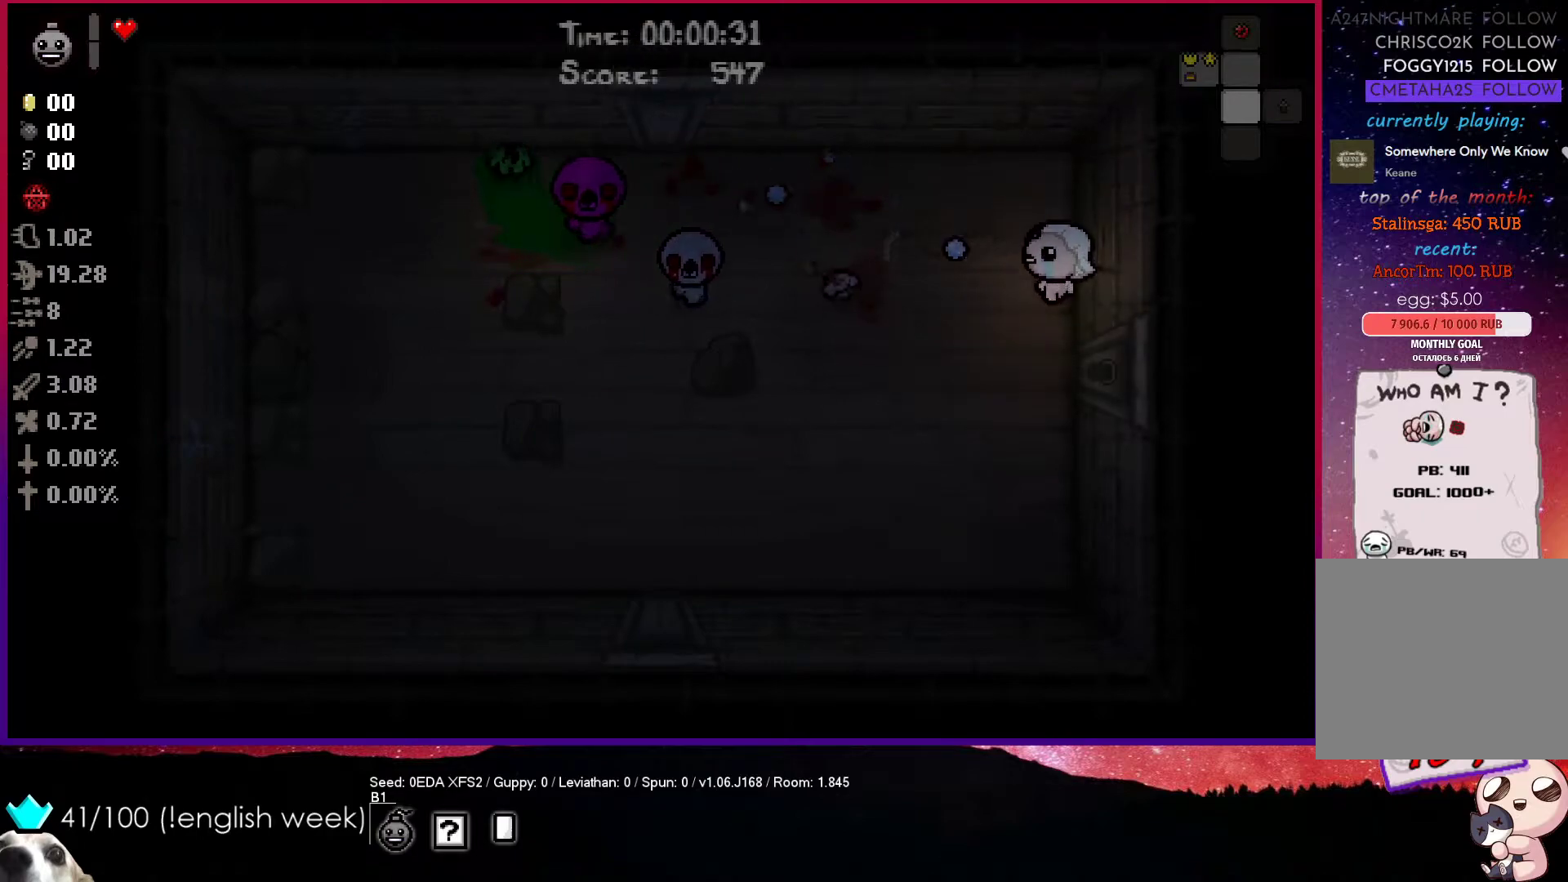
{"buttons": ["TRIANGLE"], "left_stick": "down-left", "events": [[233, "SQUARE", "up"], [250, "TRIANGLE", "down"], [367, "left_stick", "down-left"]]}
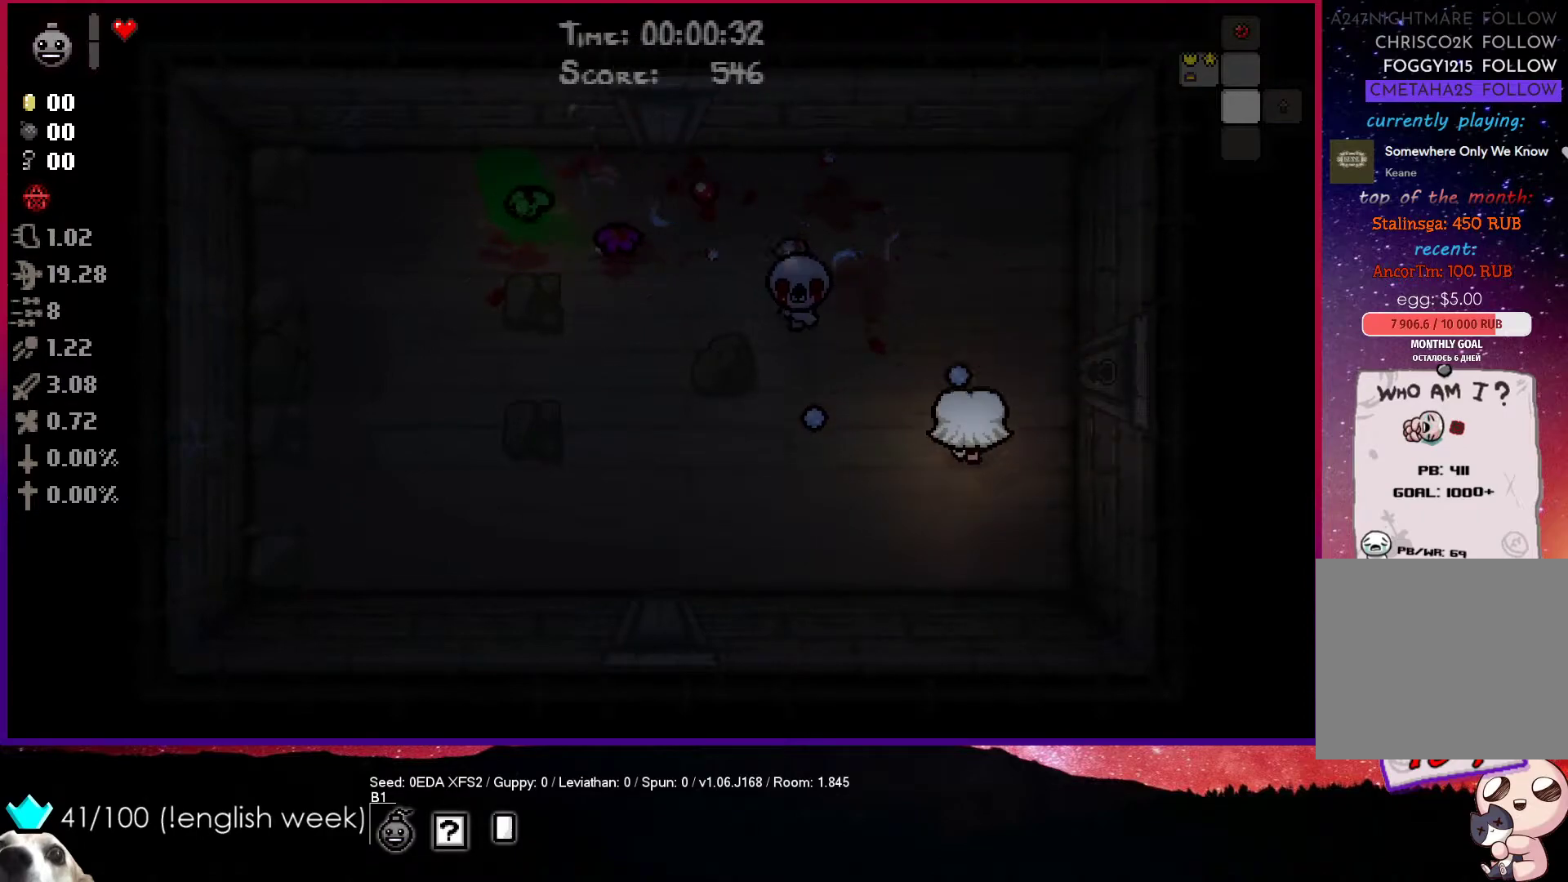
{"buttons": ["TRIANGLE"], "left_stick": "down-left", "events": []}
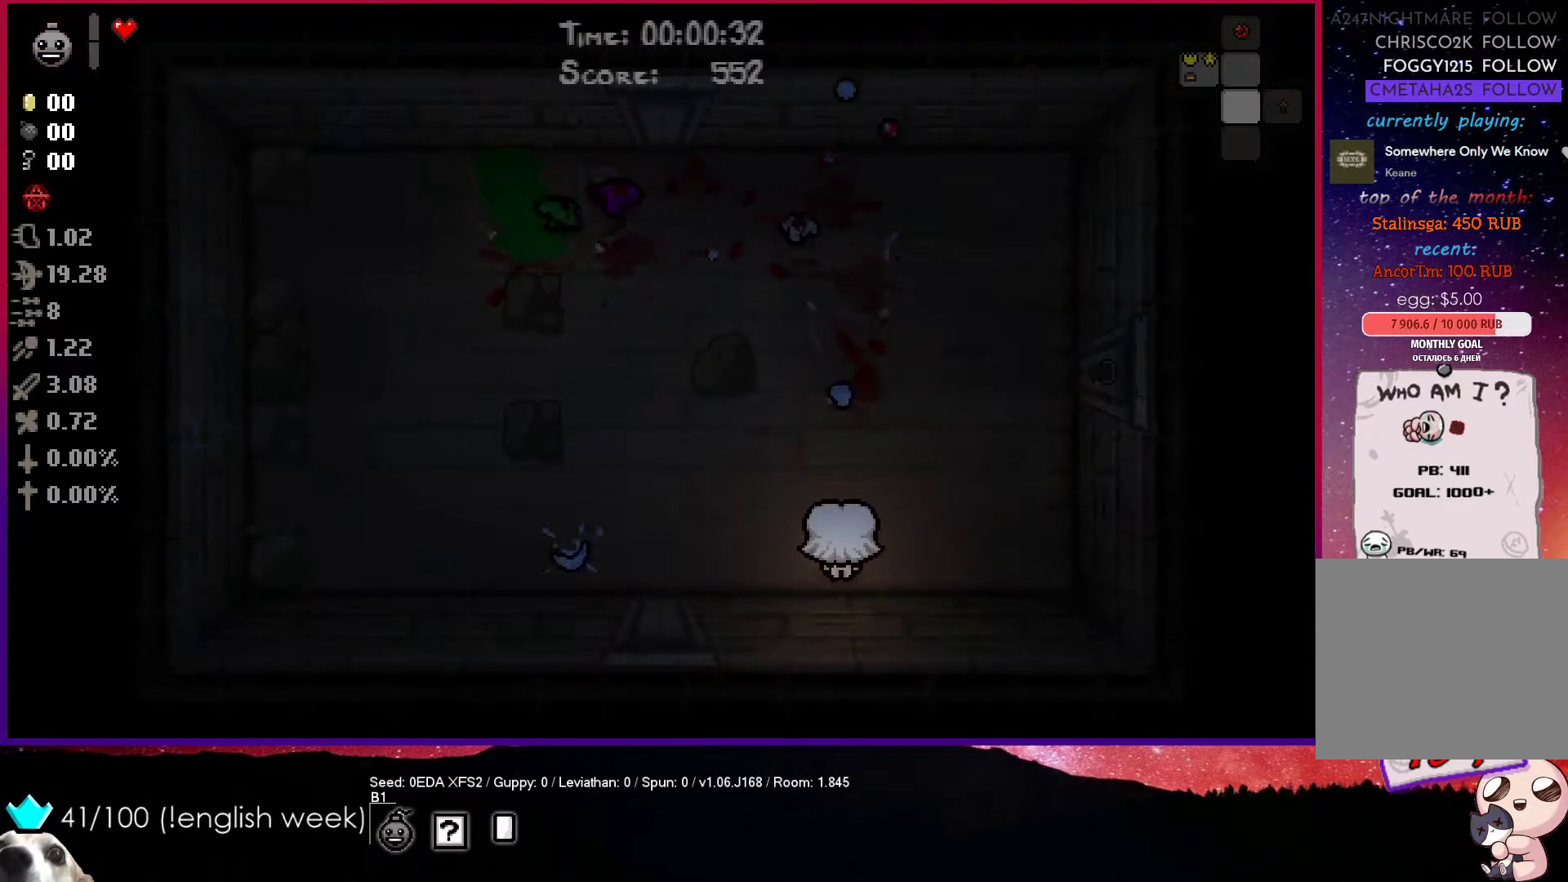
{"buttons": ["TRIANGLE"], "left_stick": "center", "events": [[33, "left_stick", "left"], [167, "left_stick", "center"]]}
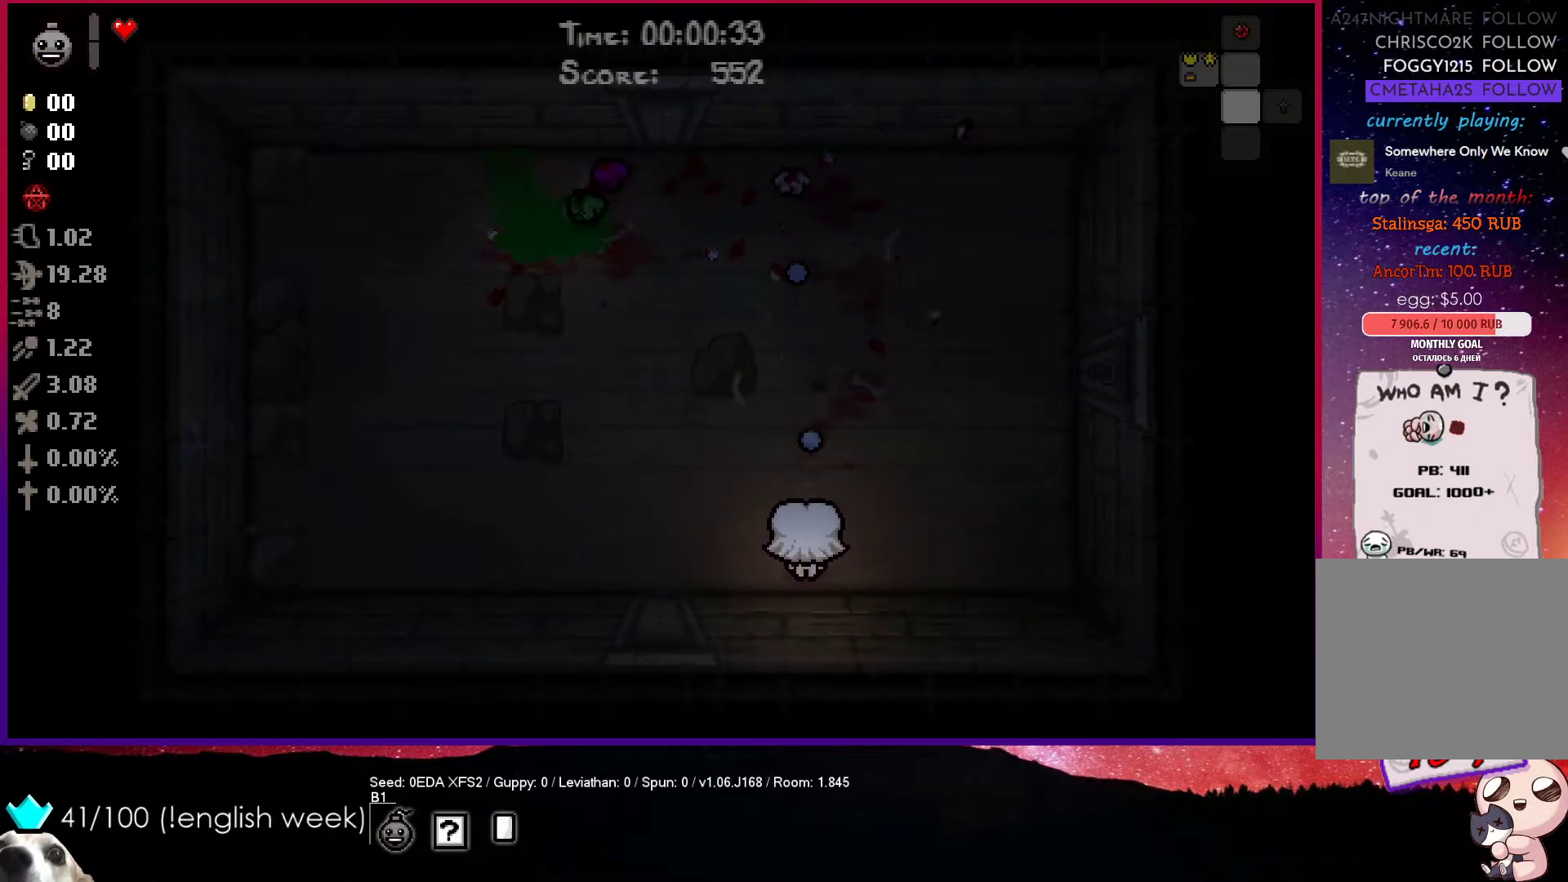
{"buttons": ["TRIANGLE"], "left_stick": "up-left", "events": [[317, "left_stick", "up-left"]]}
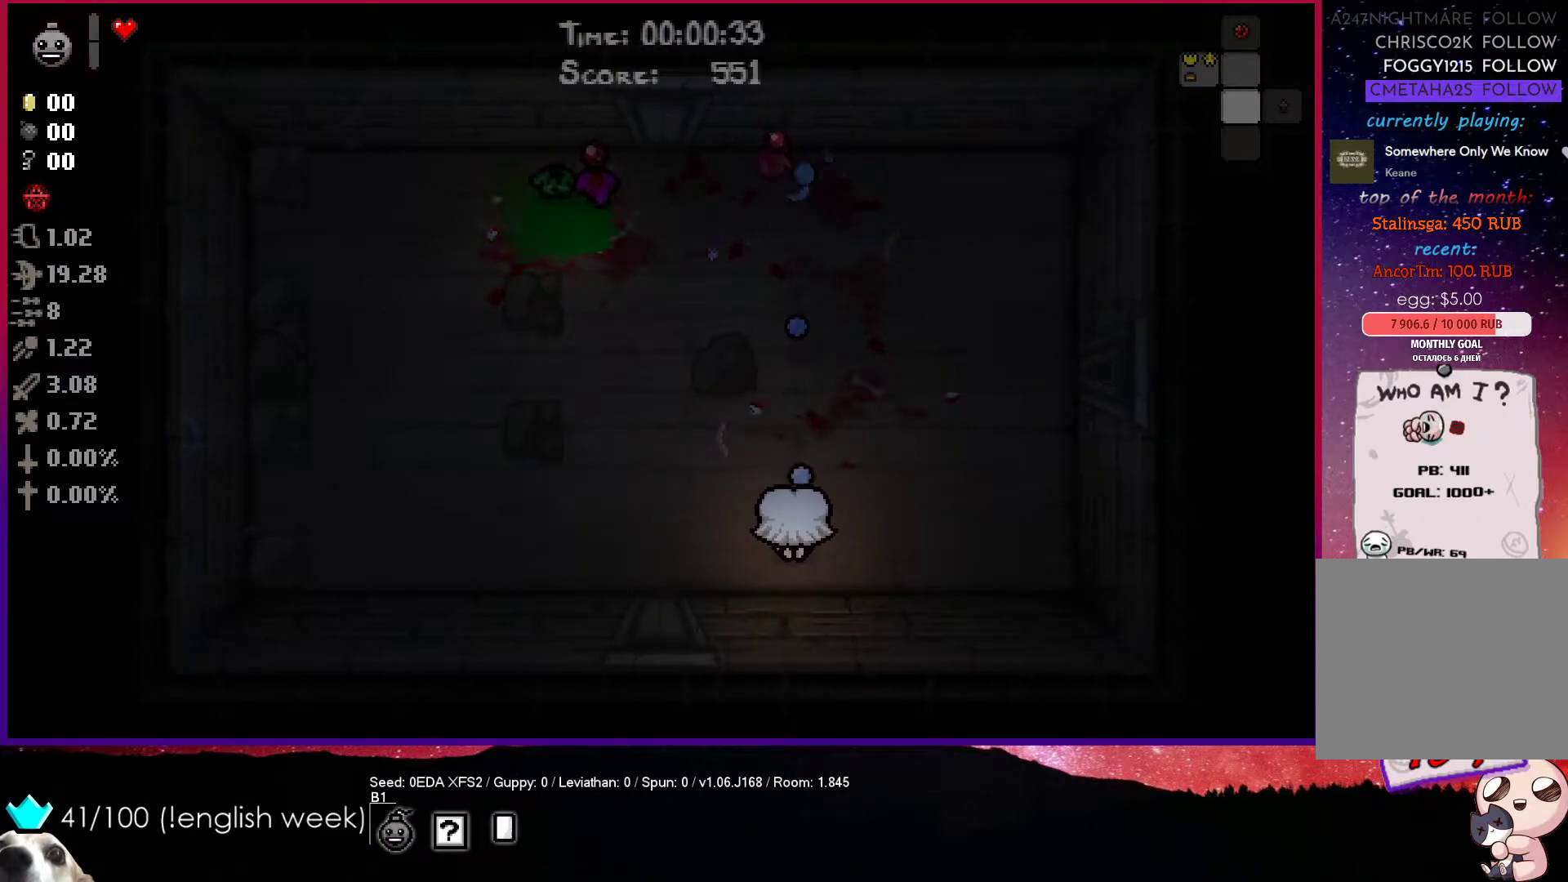
{"buttons": ["SQUARE"], "left_stick": "up-right", "events": [[33, "left_stick", "up-right"], [317, "SQUARE", "down"], [350, "TRIANGLE", "up"]]}
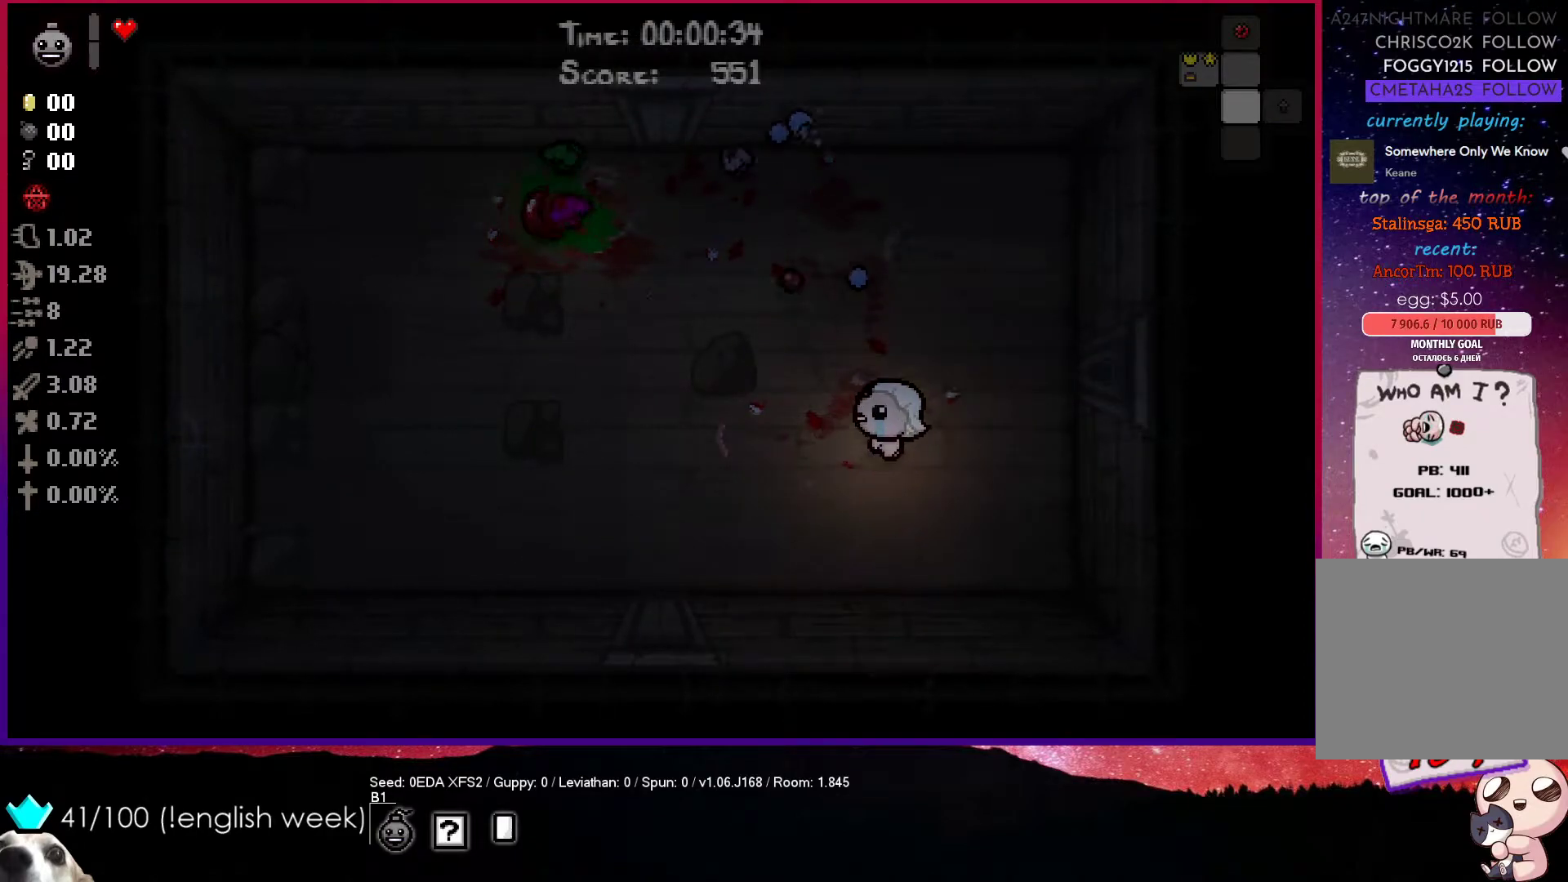
{"buttons": ["SQUARE"], "left_stick": "up-left", "events": [[217, "left_stick", "up"], [383, "left_stick", "up-left"]]}
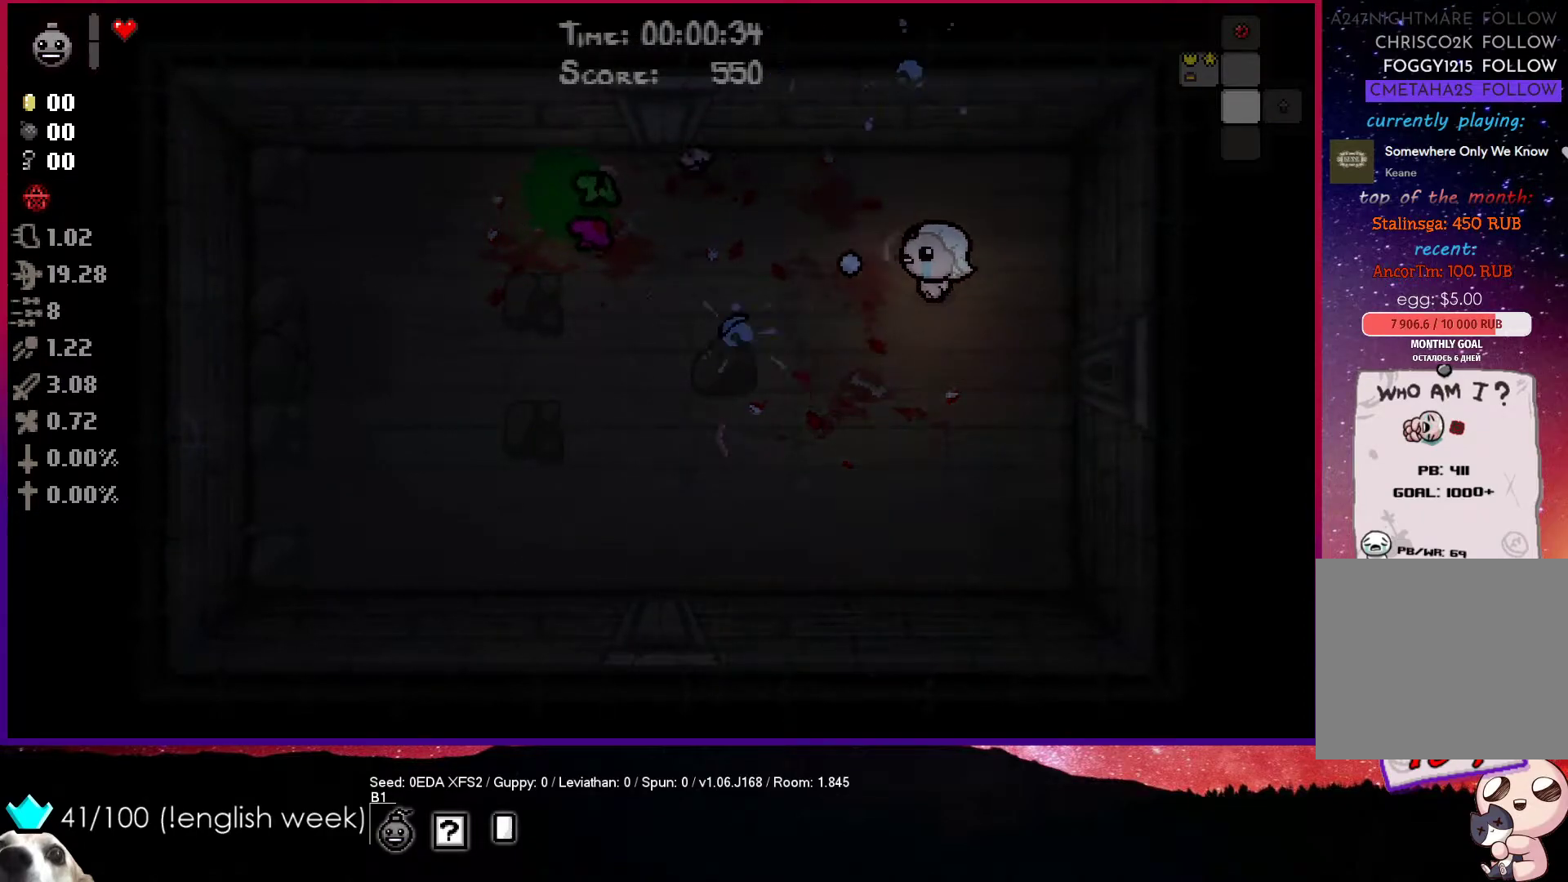
{"buttons": ["SQUARE"], "left_stick": "up-right", "events": [[100, "left_stick", "up-right"]]}
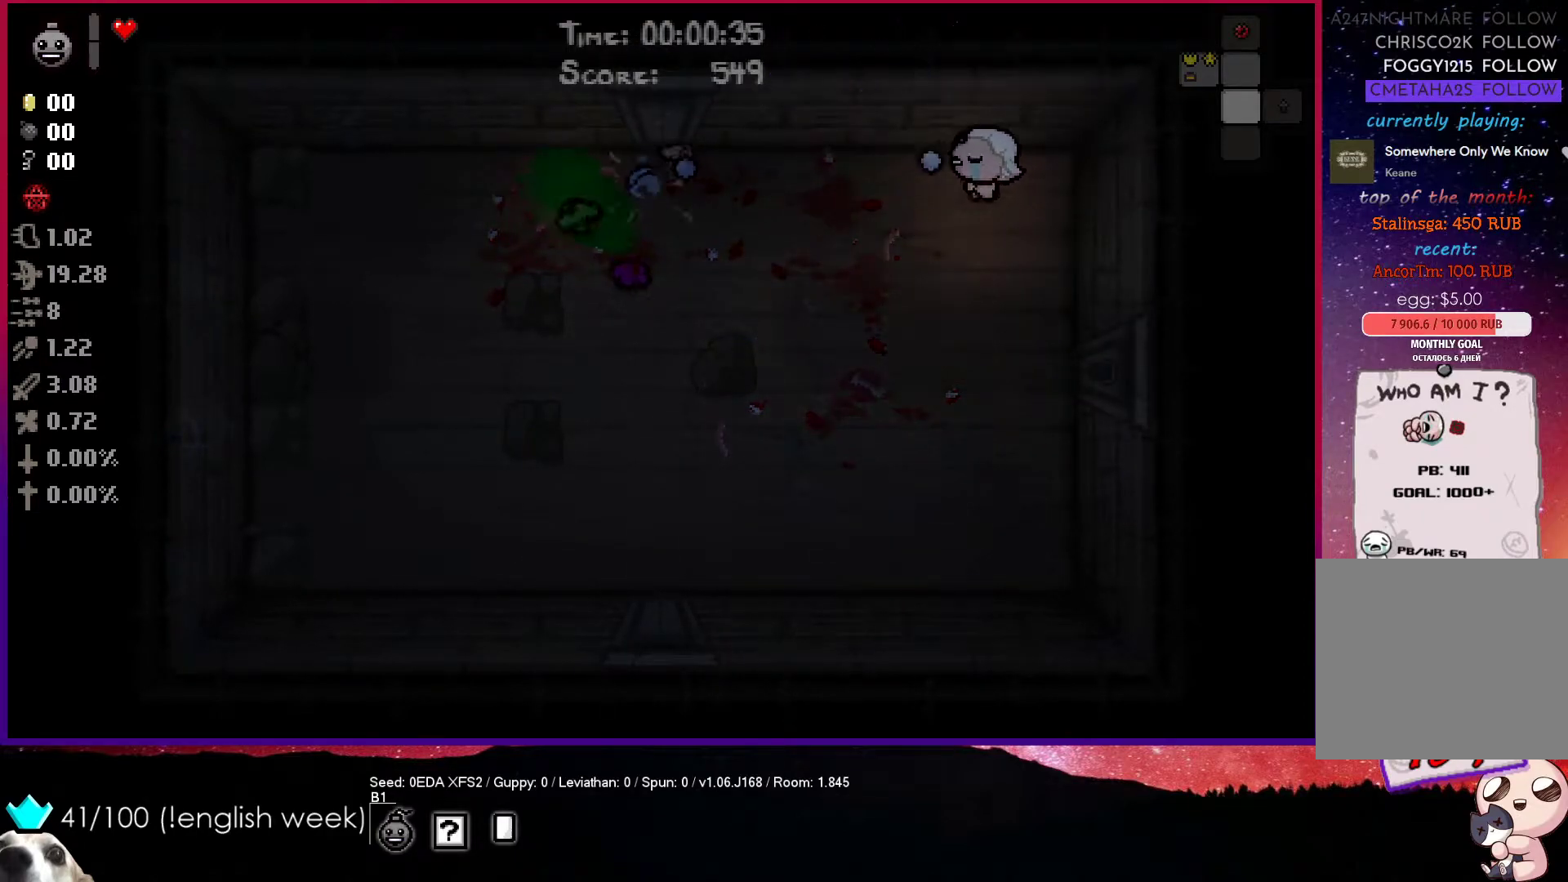
{"buttons": ["SQUARE"], "left_stick": "right", "events": [[133, "left_stick", "down-left"], [433, "left_stick", "right"]]}
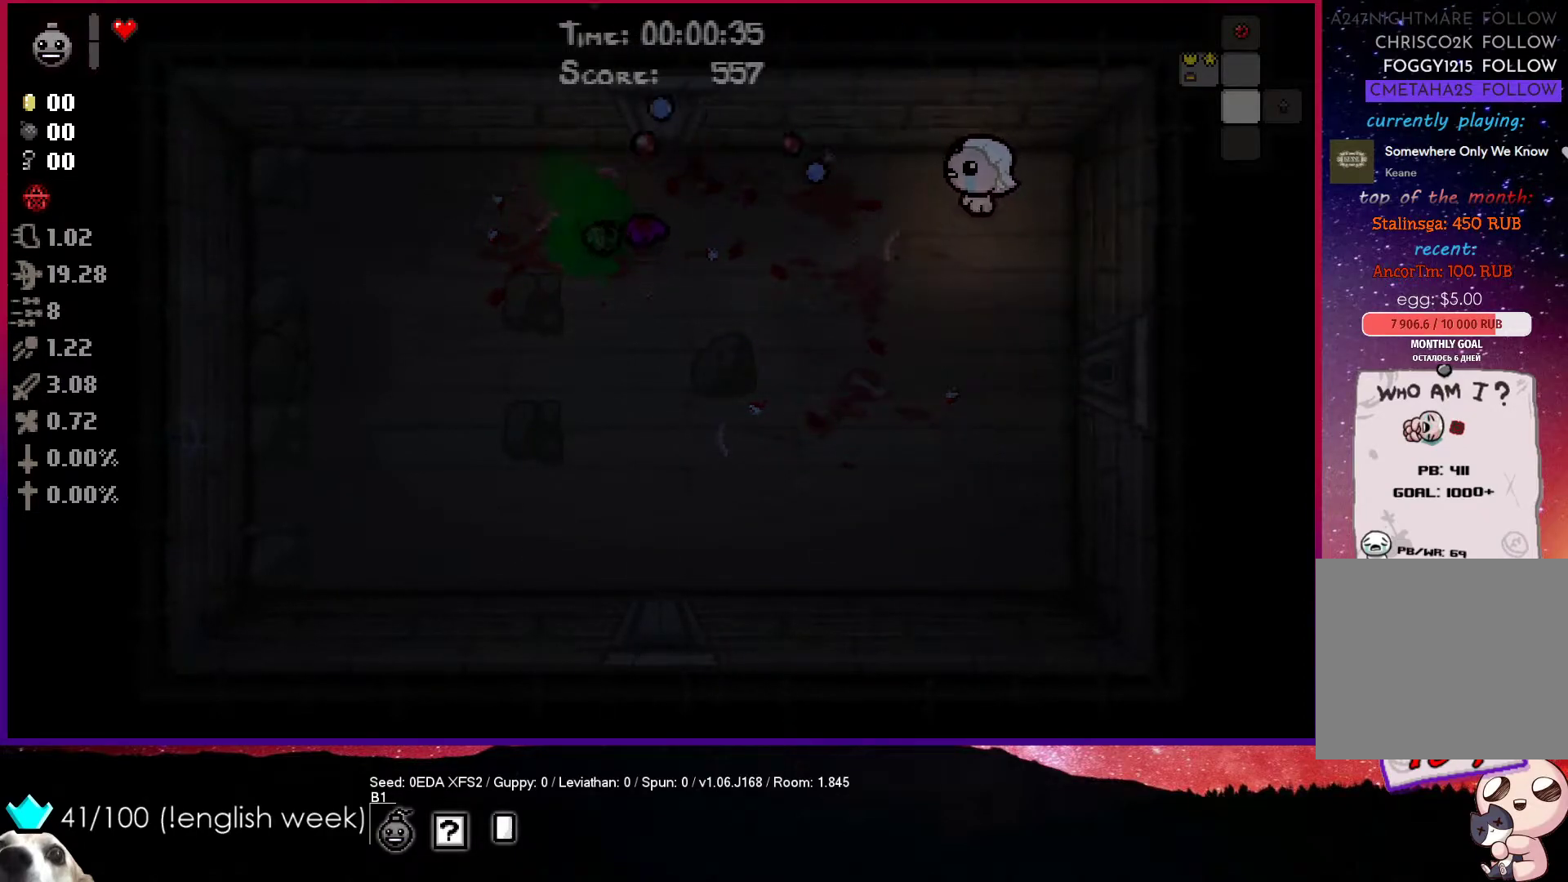
{"buttons": ["SQUARE"], "left_stick": "left", "events": [[183, "left_stick", "down"], [300, "left_stick", "center"], [417, "left_stick", "left"]]}
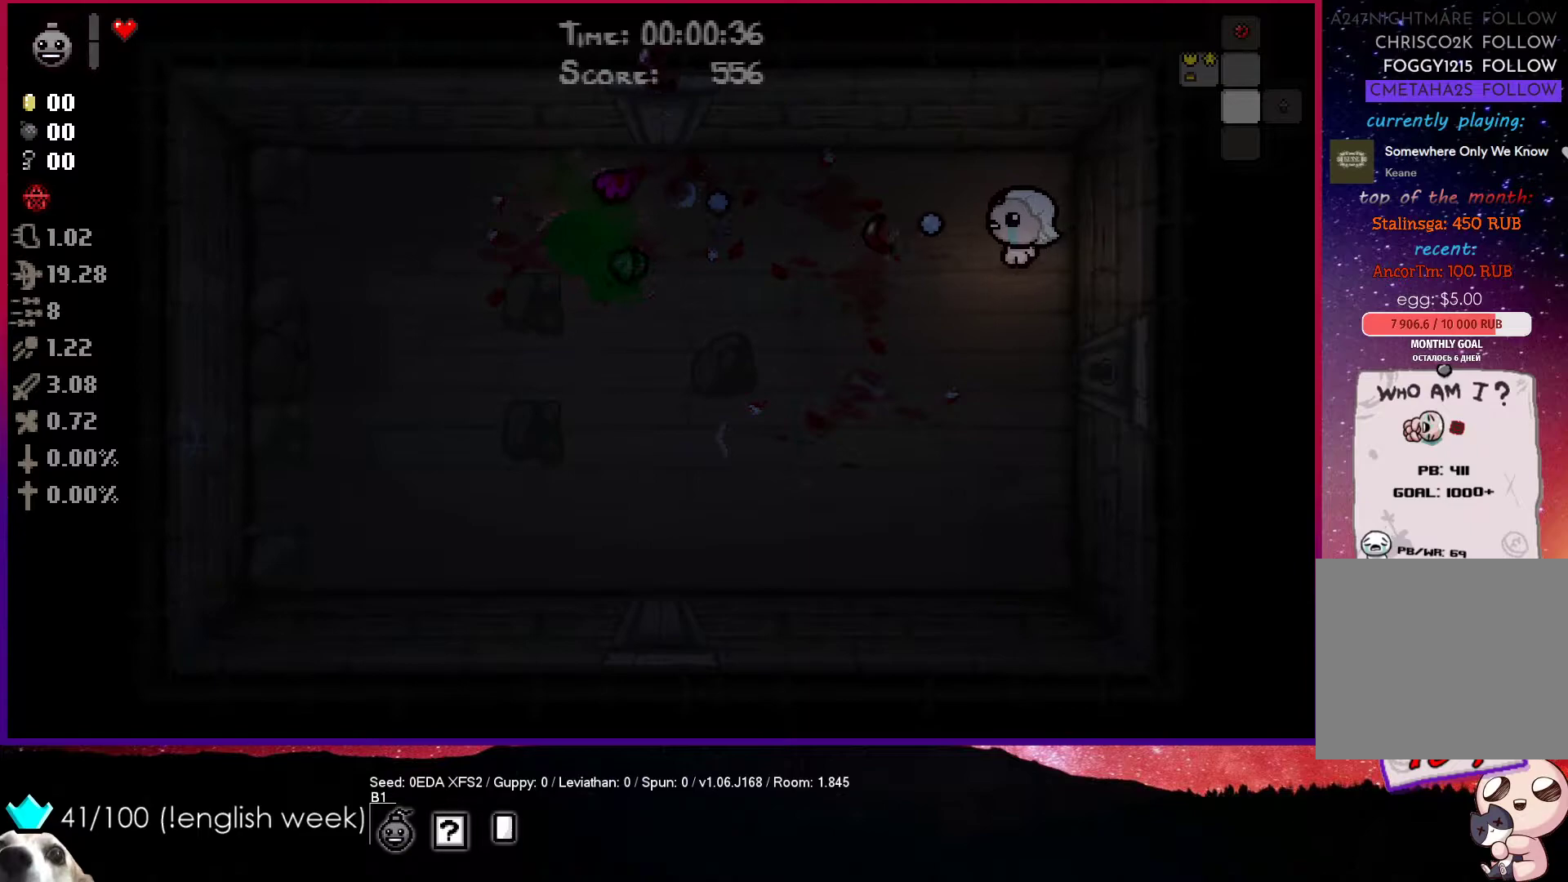
{"buttons": ["SQUARE"], "left_stick": "up-right", "events": [[150, "left_stick", "center"], [267, "left_stick", "up-left"], [450, "left_stick", "up-right"]]}
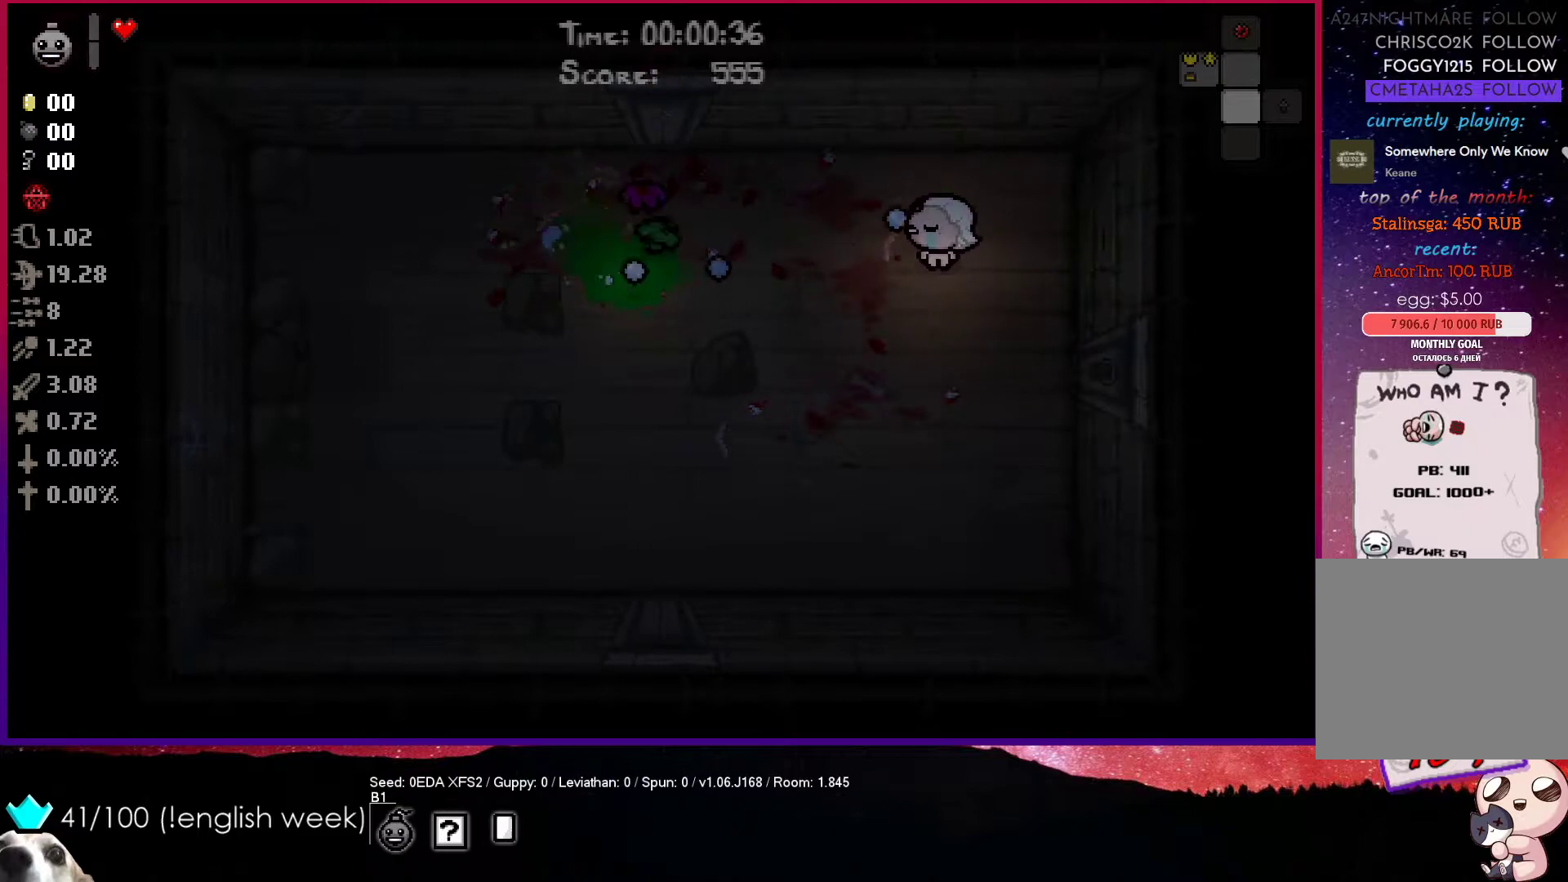
{"buttons": ["SQUARE"], "left_stick": "left", "events": [[300, "left_stick", "left"]]}
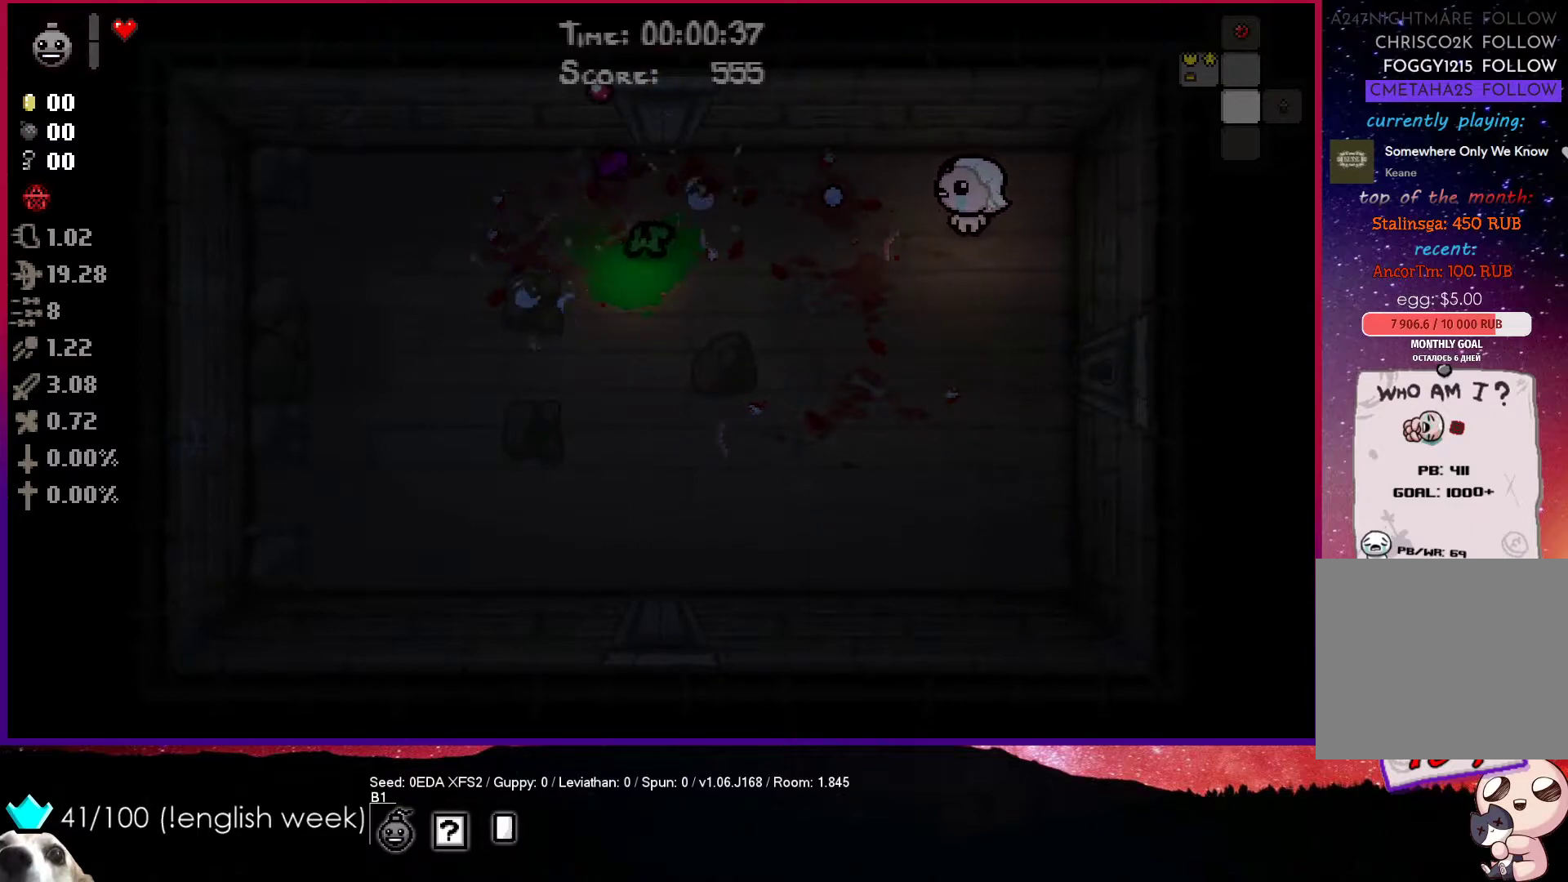
{"buttons": ["SQUARE"], "left_stick": "down", "events": [[117, "left_stick", "up"], [200, "left_stick", "up-left"], [350, "left_stick", "down"]]}
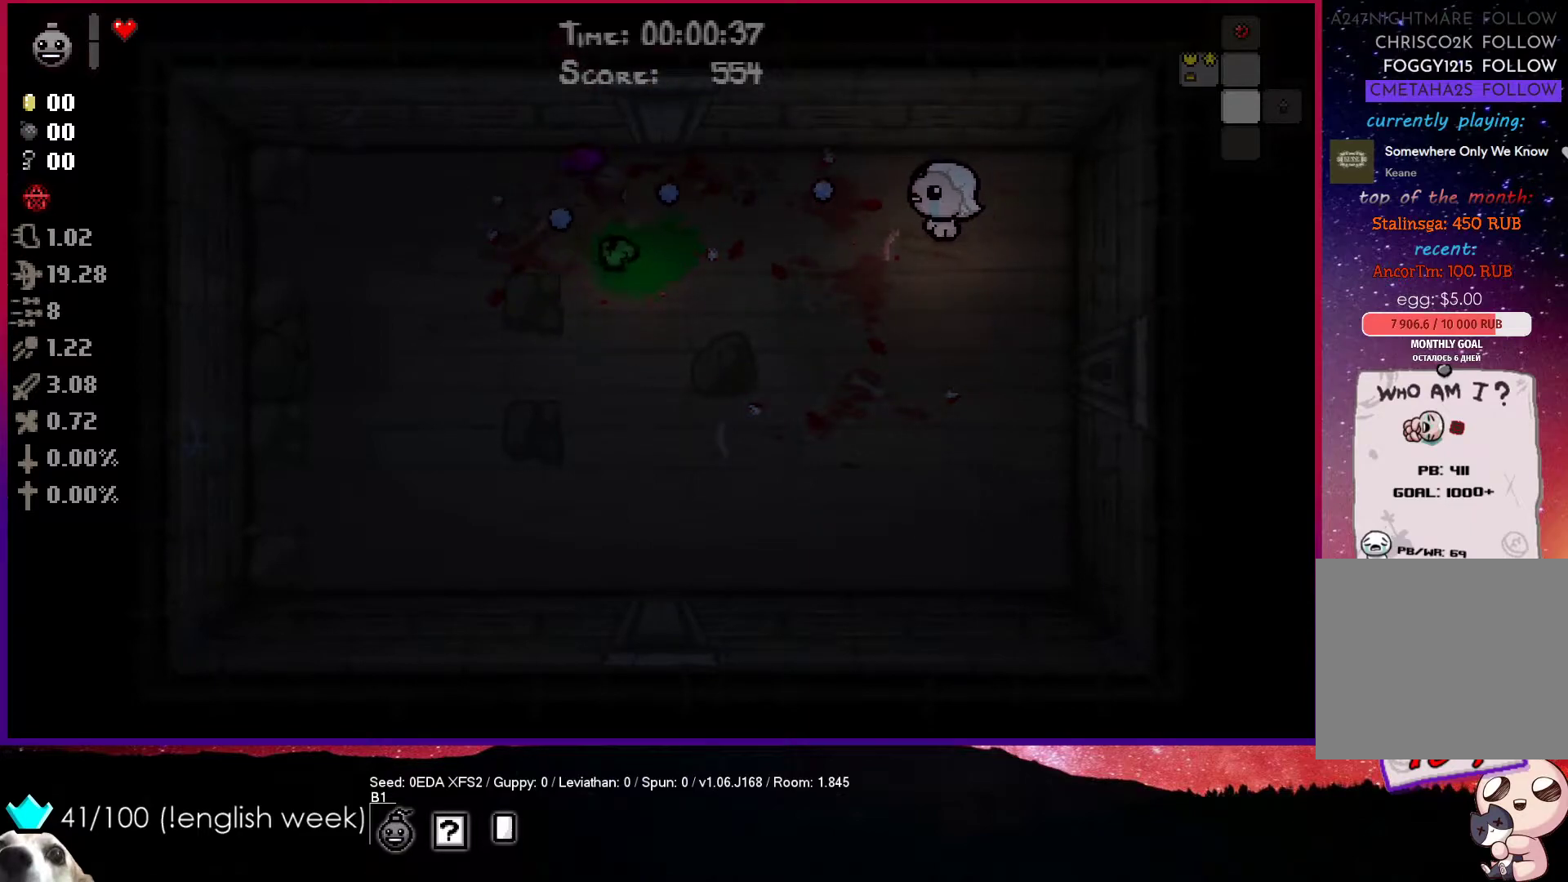
{"buttons": ["SQUARE"], "left_stick": "up-left", "events": [[300, "left_stick", "up-left"]]}
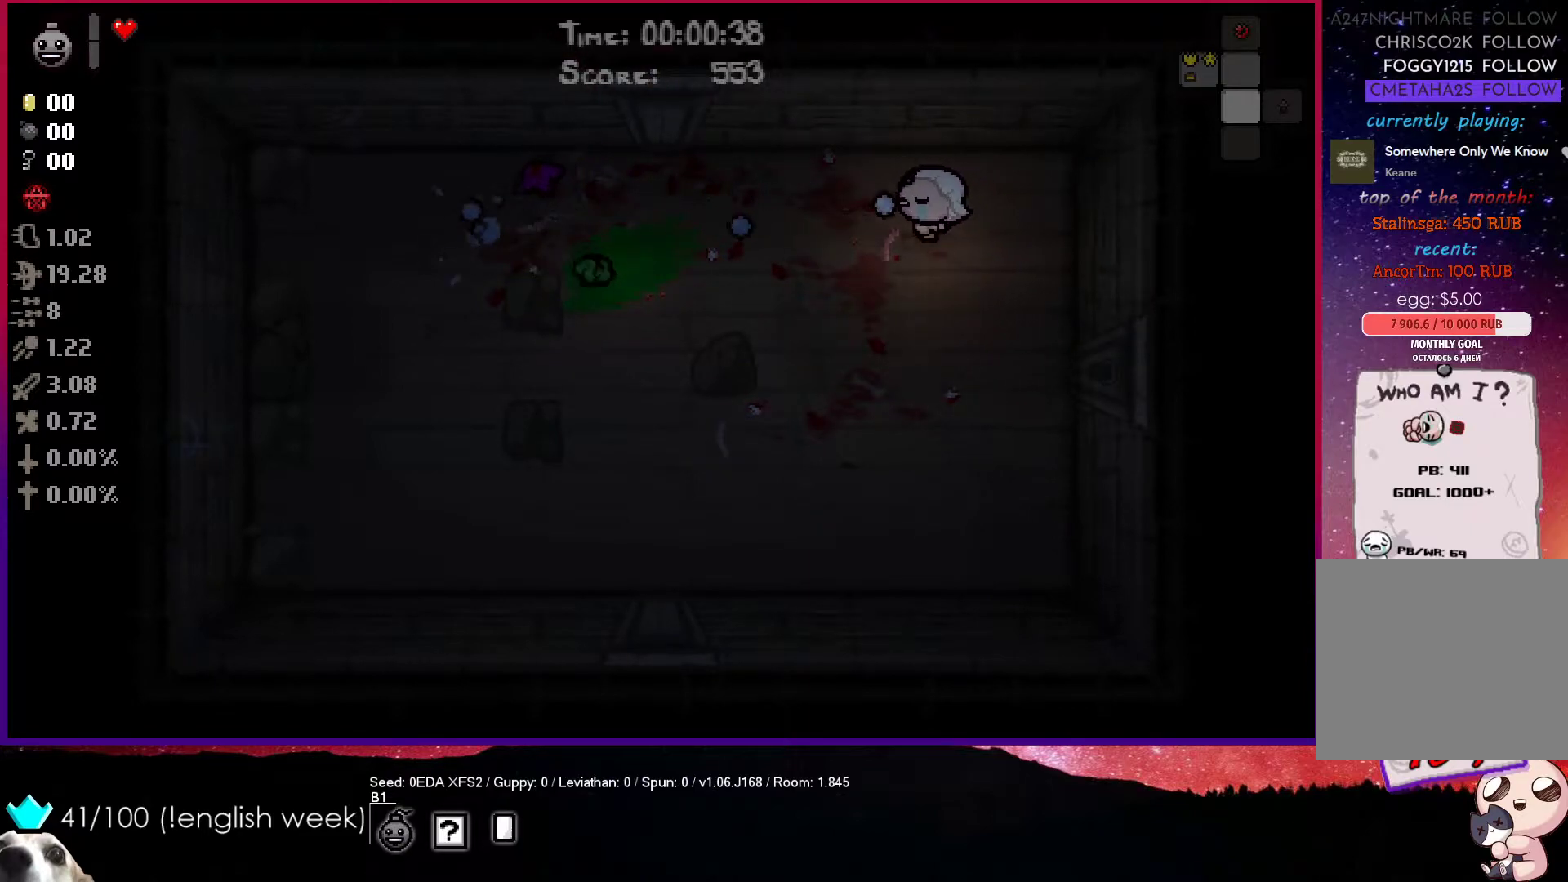
{"buttons": ["SQUARE"], "left_stick": "center", "events": [[17, "left_stick", "up"], [333, "left_stick", "left"], [483, "left_stick", "center"]]}
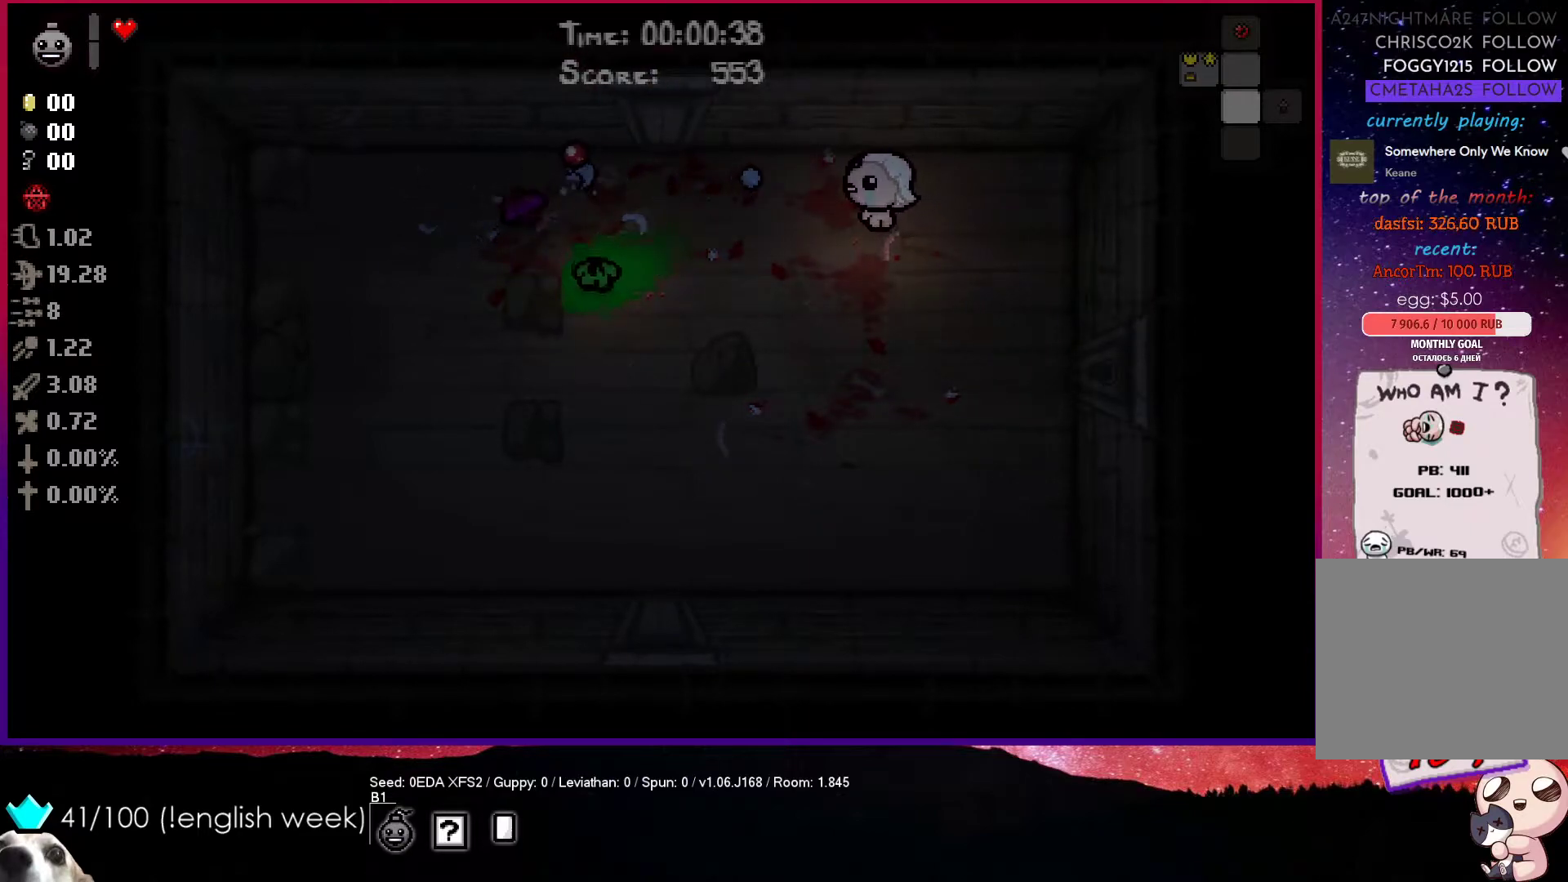
{"buttons": ["SQUARE"], "left_stick": "right", "events": [[17, "left_stick", "right"], [133, "left_stick", "center"], [267, "left_stick", "right"]]}
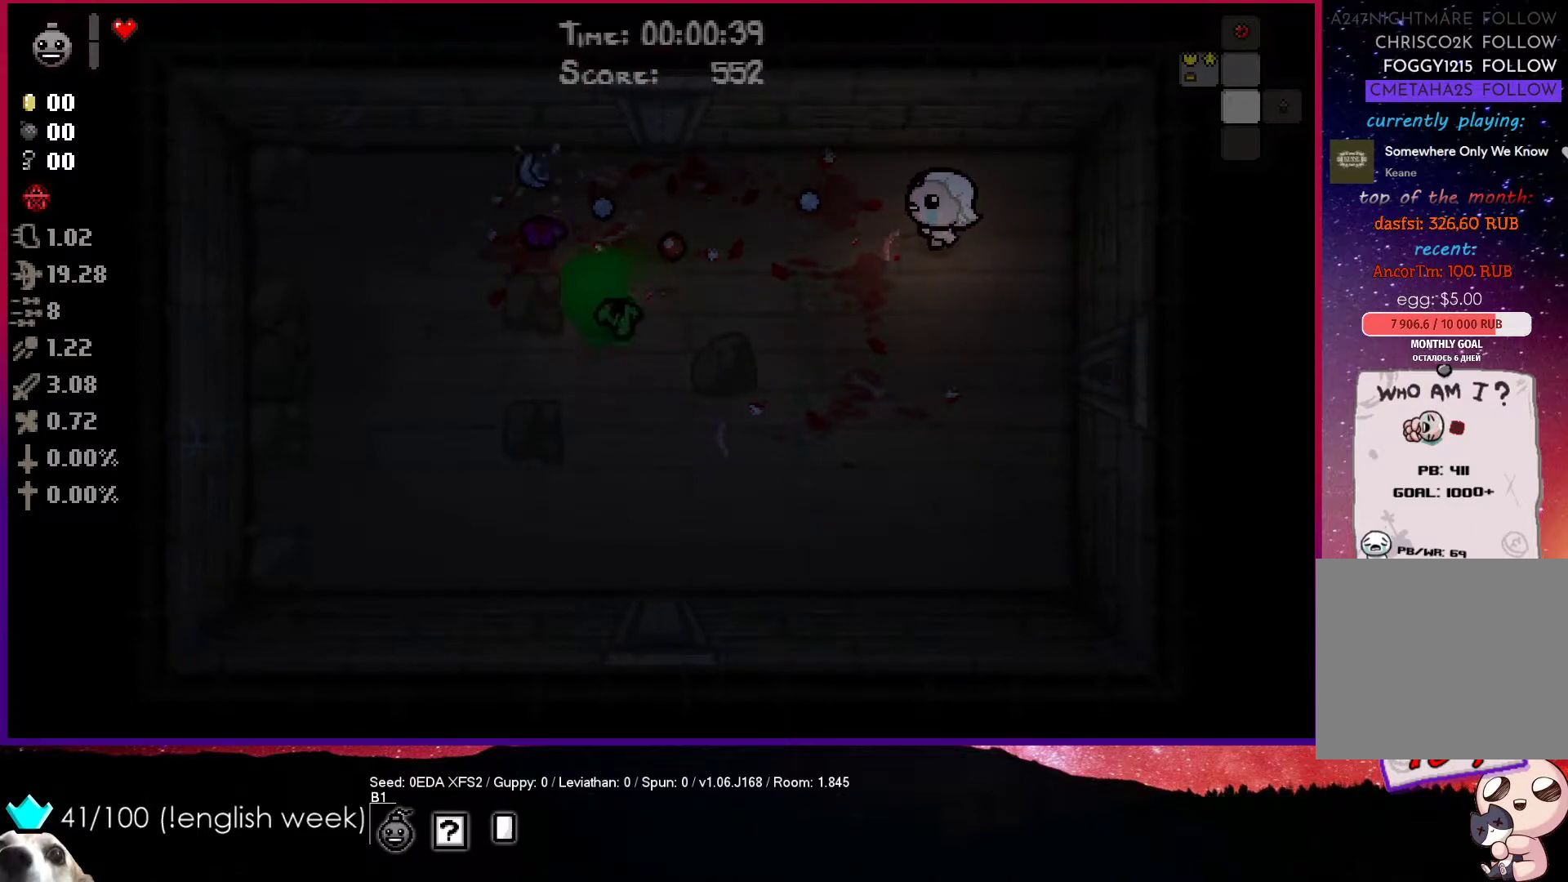
{"buttons": ["SQUARE"], "left_stick": "center", "events": [[17, "left_stick", "down-left"], [400, "left_stick", "center"]]}
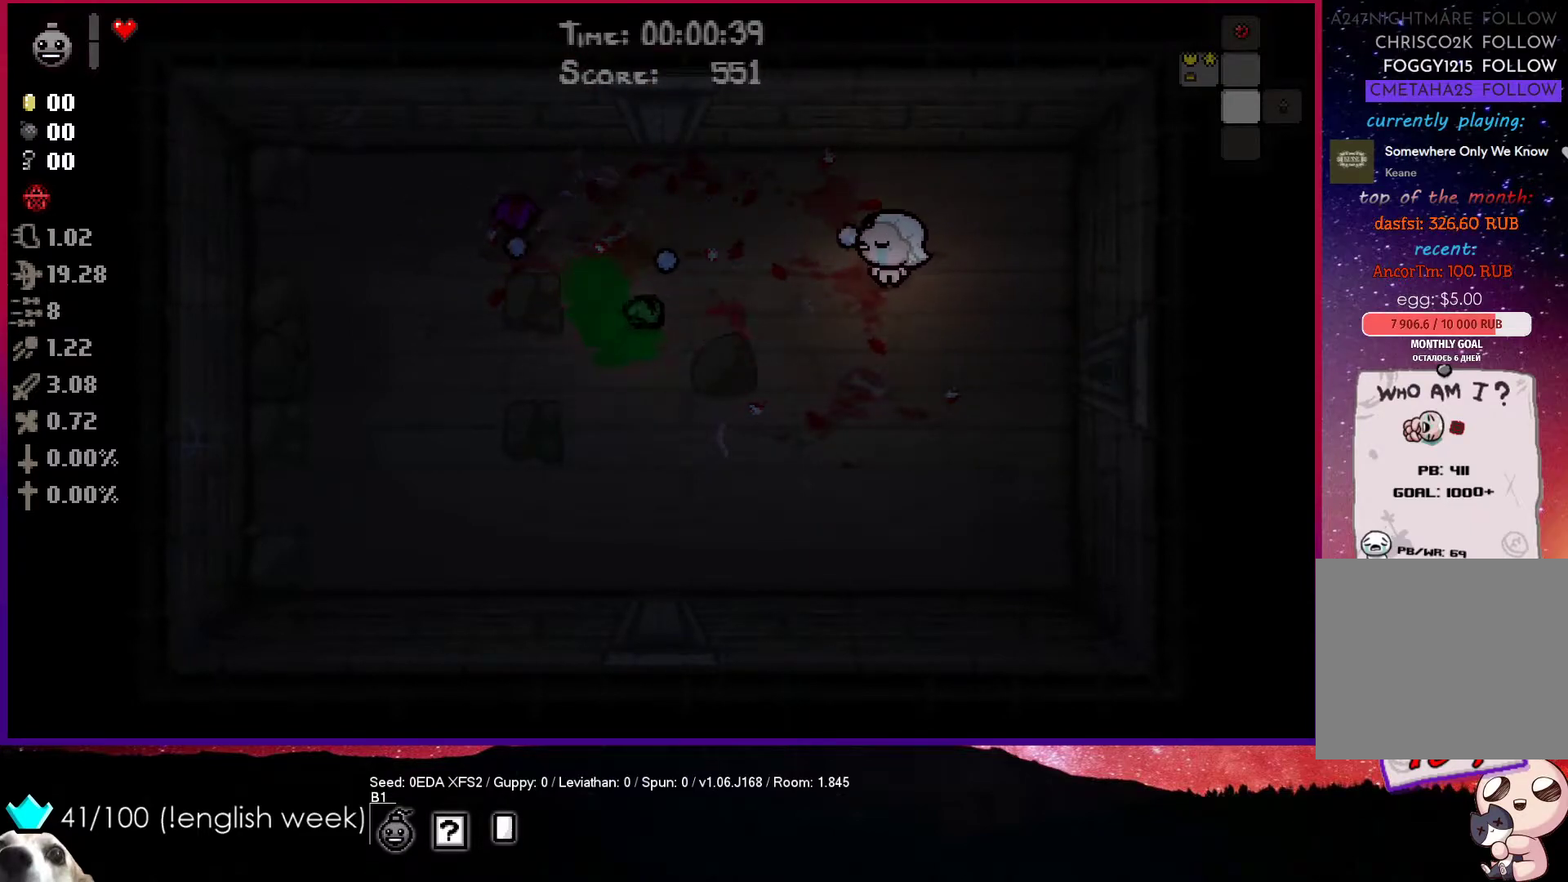
{"buttons": ["SQUARE"], "left_stick": "down-right", "events": [[100, "left_stick", "right"], [200, "left_stick", "center"], [367, "left_stick", "down-right"]]}
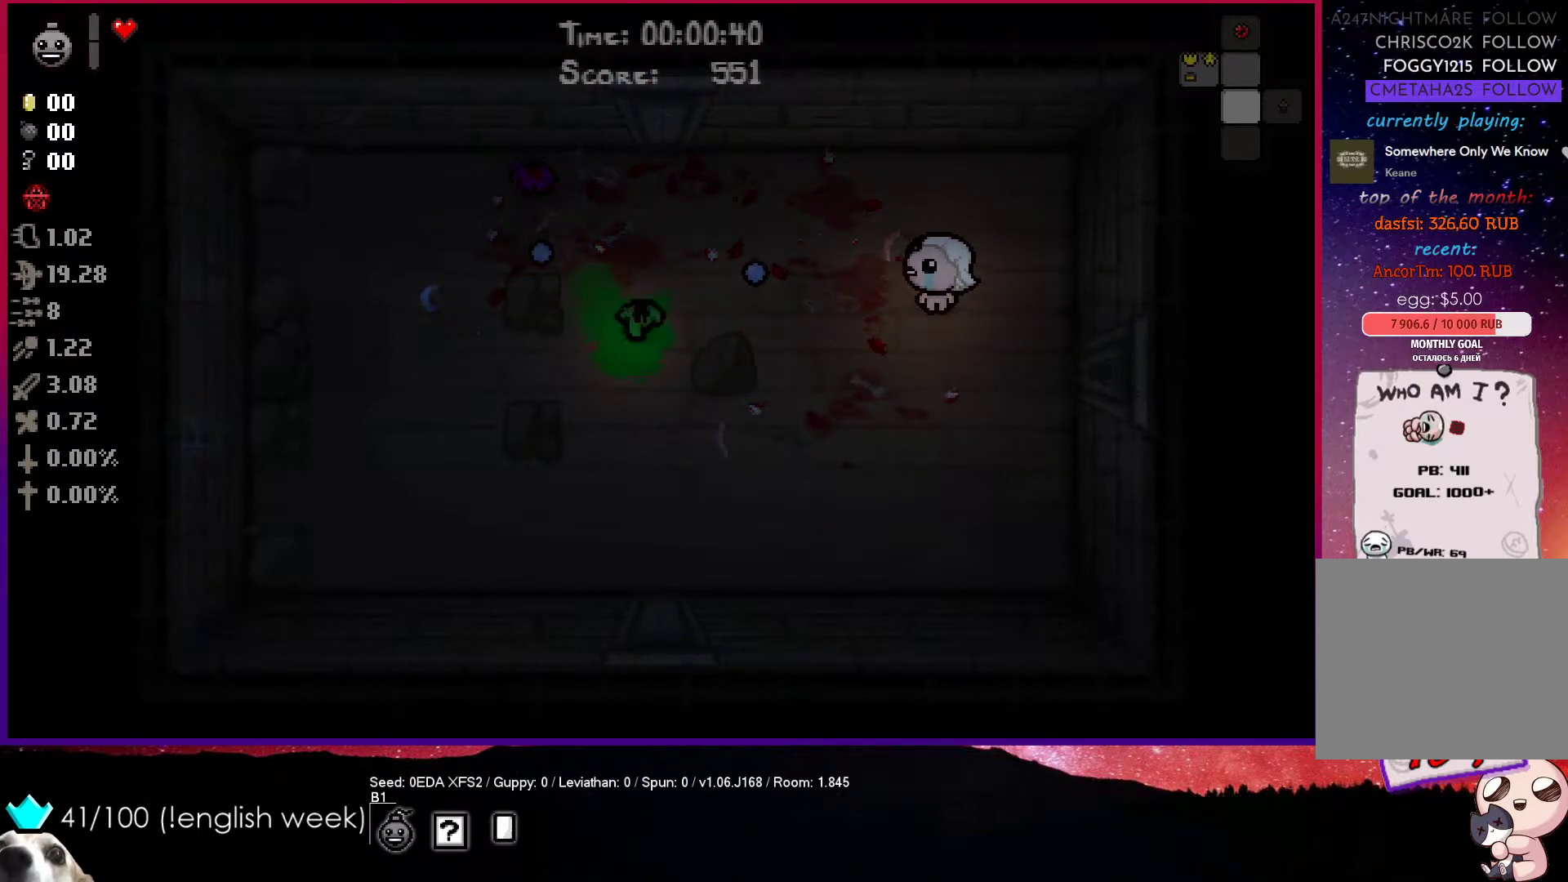
{"buttons": ["SQUARE"], "left_stick": "up", "events": [[117, "left_stick", "up"]]}
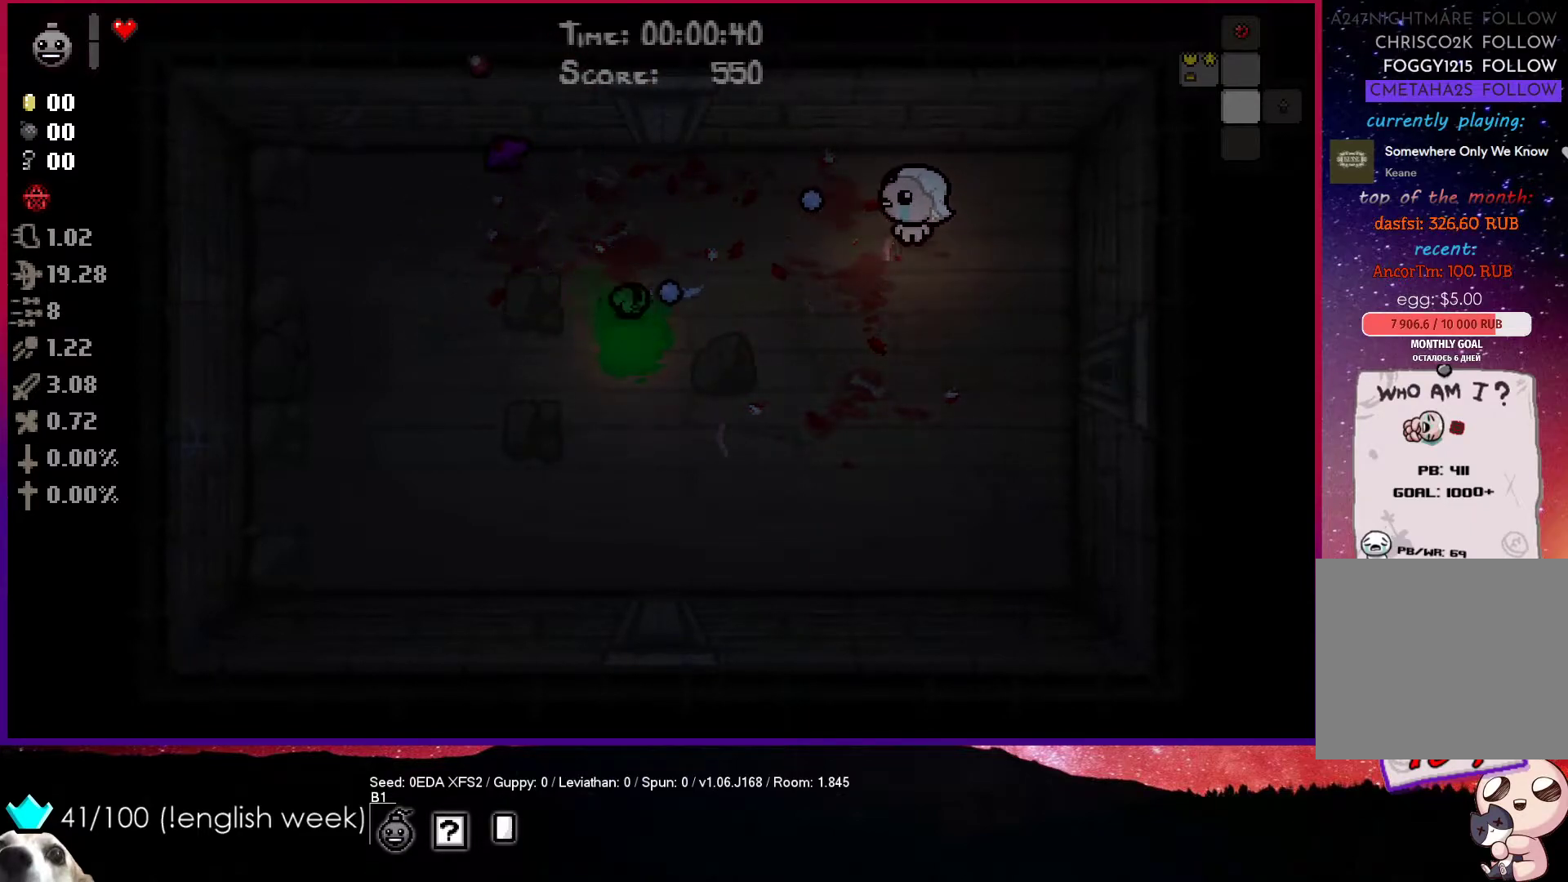
{"buttons": ["SQUARE"], "left_stick": "right", "events": [[33, "left_stick", "up-left"], [367, "left_stick", "right"]]}
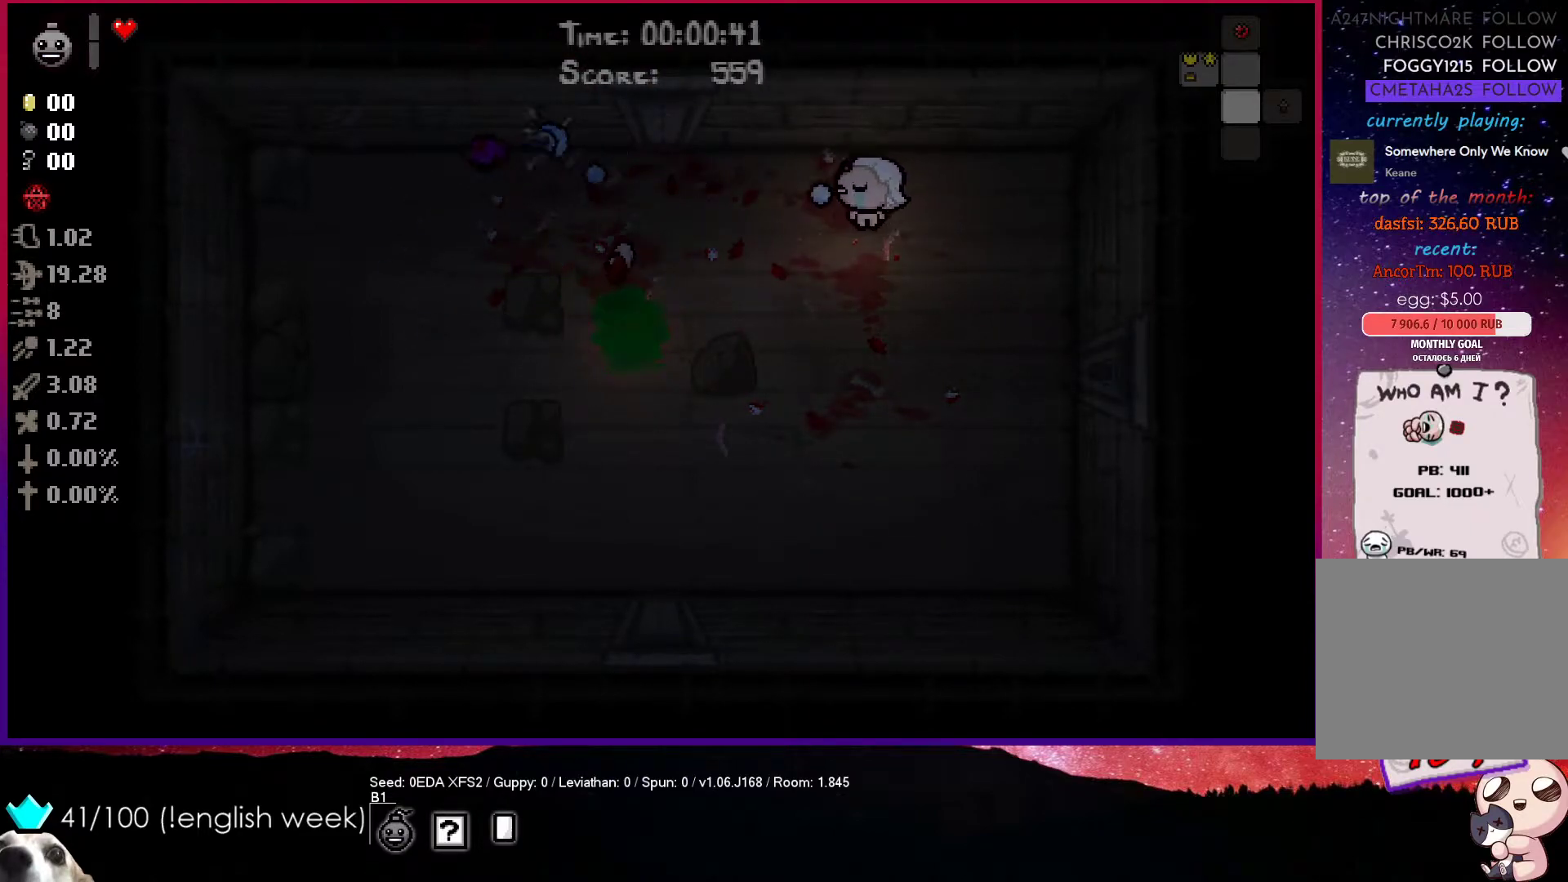
{"buttons": ["SQUARE"], "left_stick": "up-left", "events": [[33, "left_stick", "up"], [183, "left_stick", "center"], [250, "left_stick", "right"], [367, "left_stick", "up-left"]]}
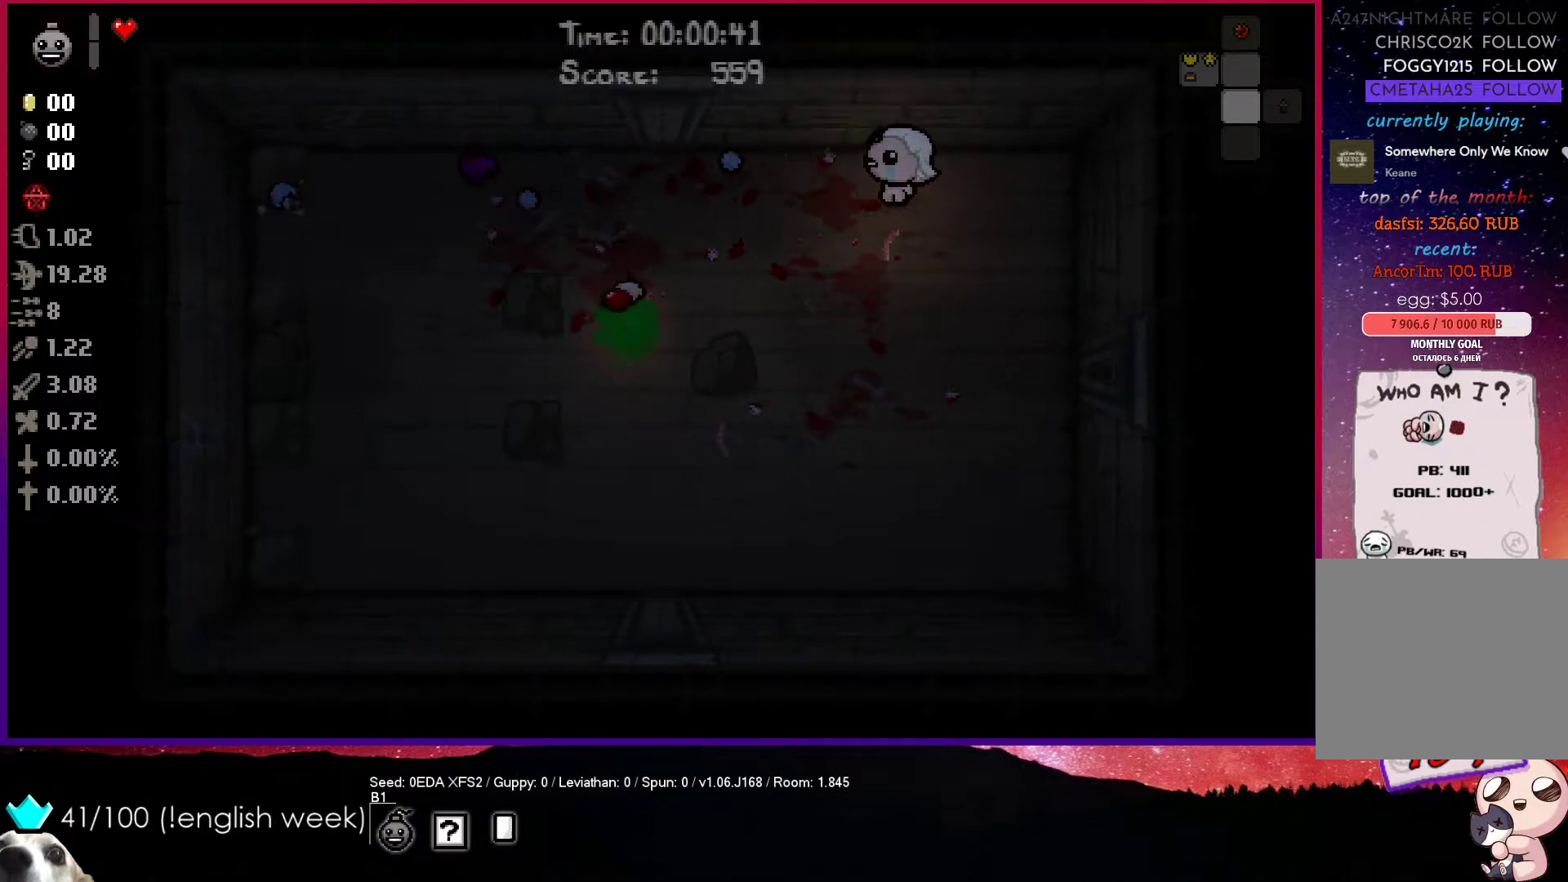
{"buttons": ["SQUARE"], "left_stick": "right", "events": [[150, "left_stick", "right"], [300, "left_stick", "left"], [467, "left_stick", "right"]]}
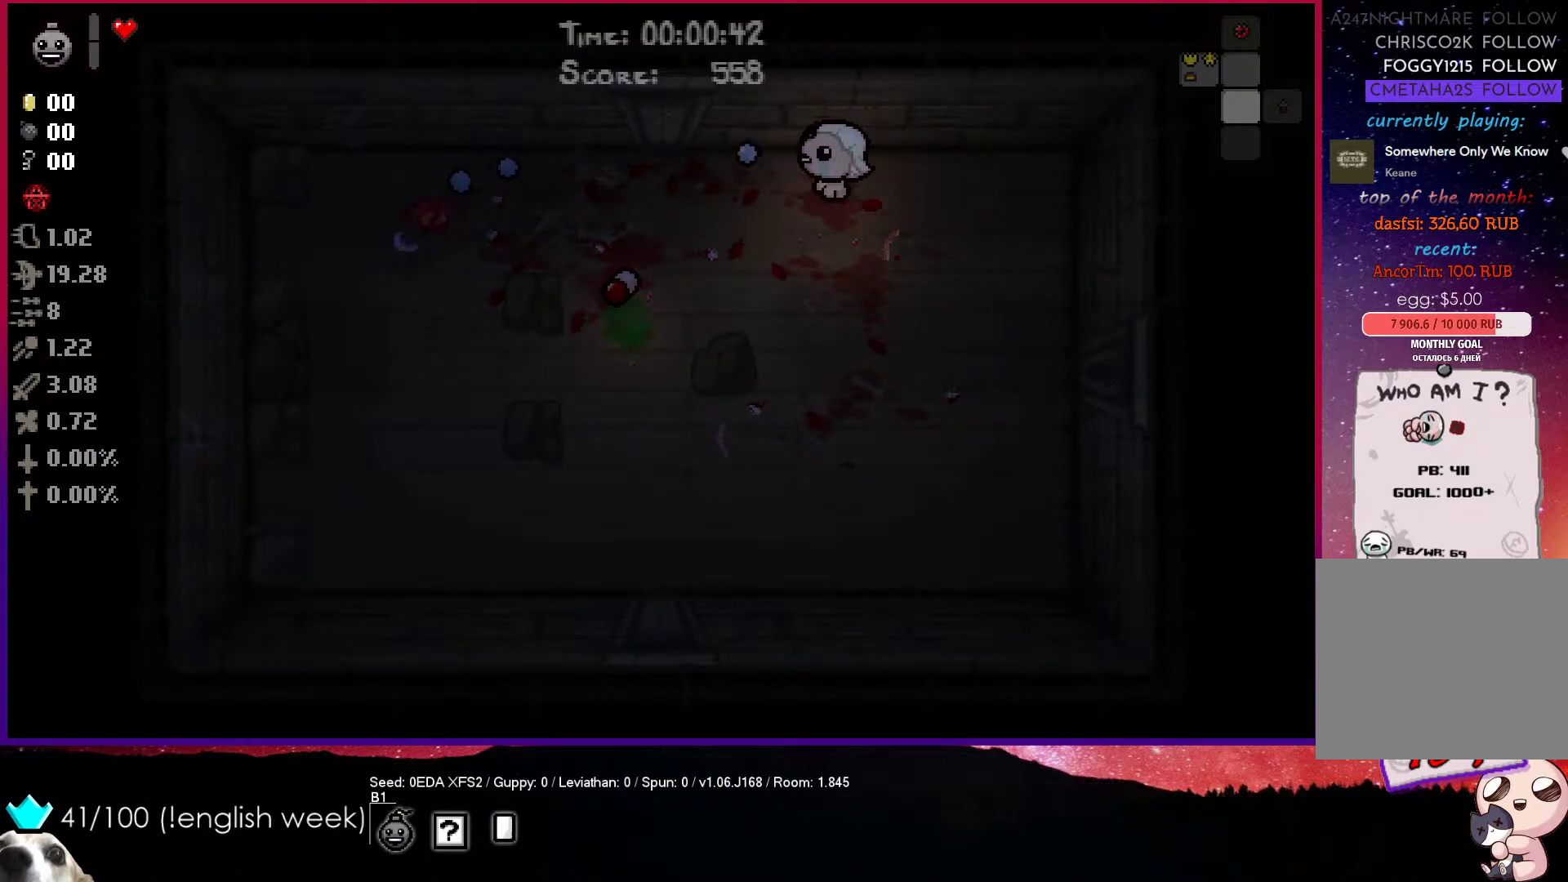
{"buttons": ["SQUARE"], "left_stick": "down-left", "events": [[483, "left_stick", "down-left"]]}
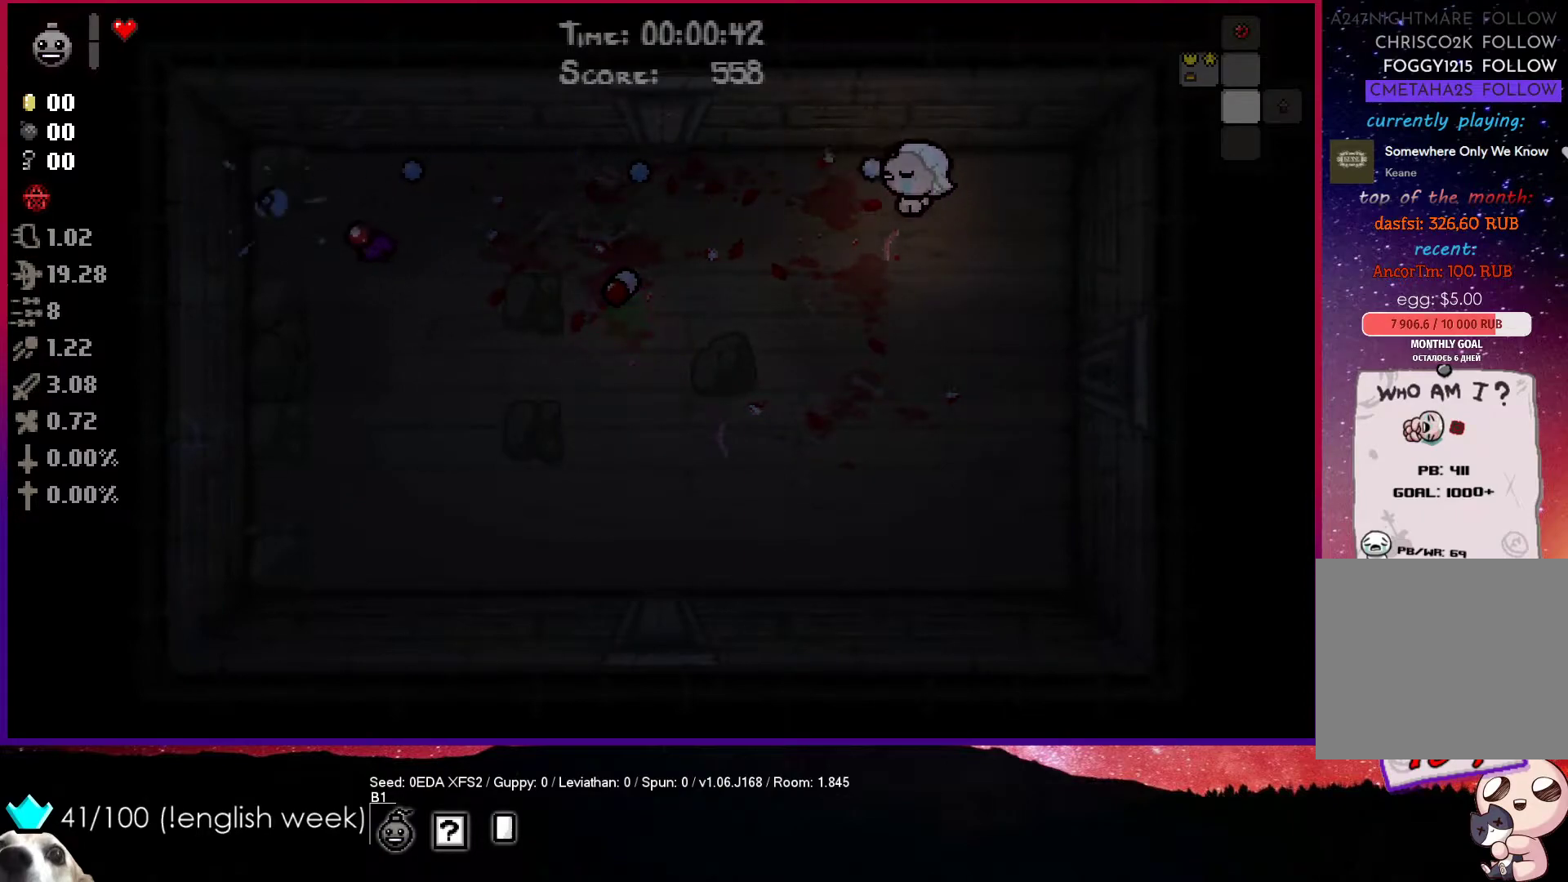
{"buttons": ["SQUARE"], "left_stick": "left", "events": [[233, "left_stick", "left"]]}
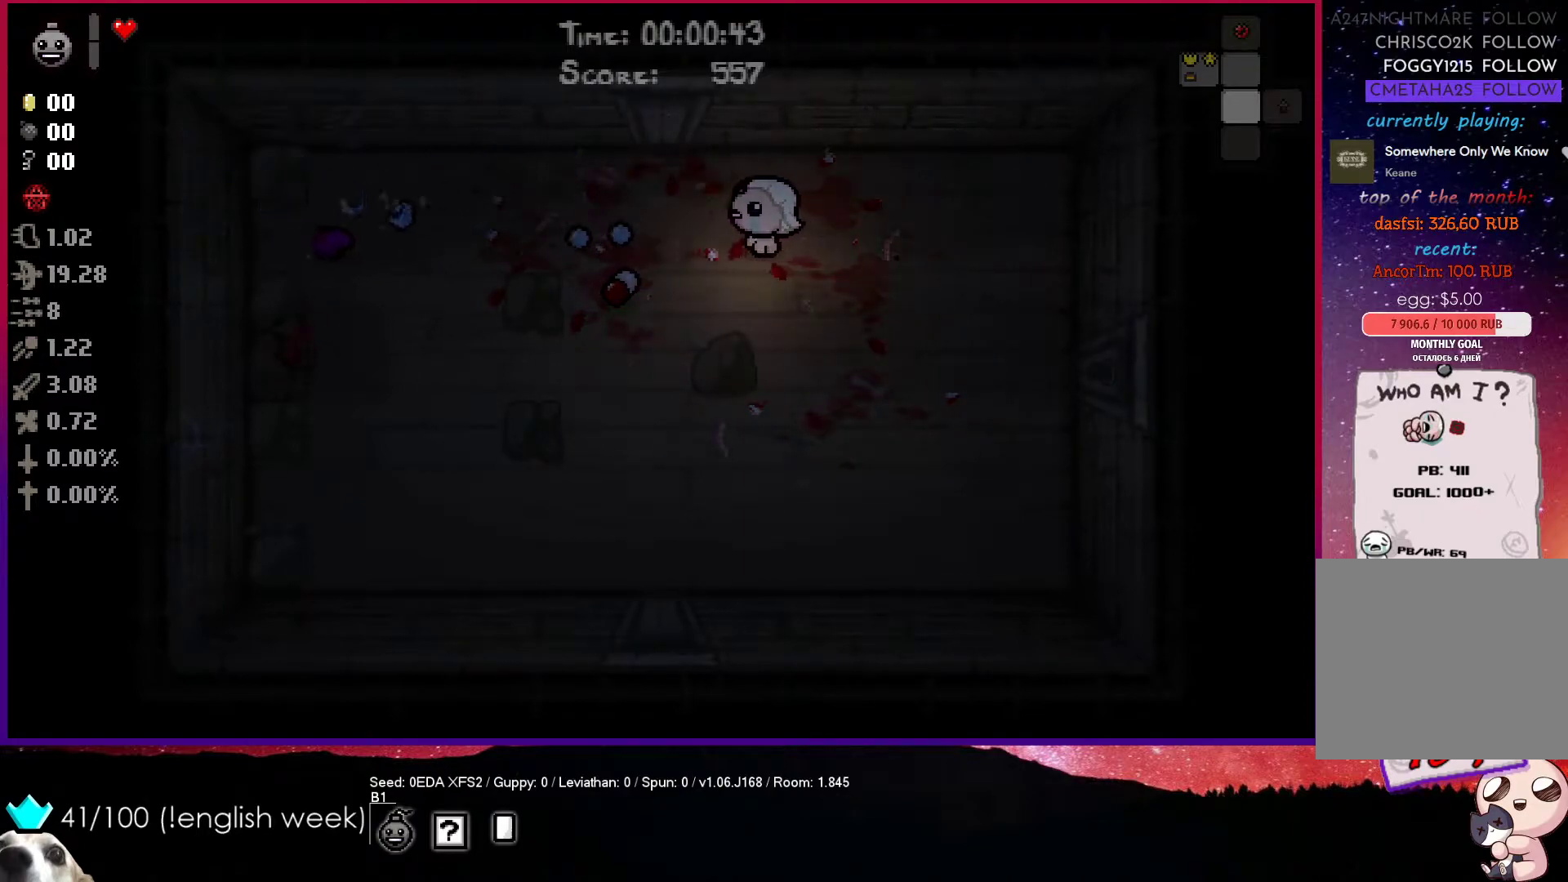
{"buttons": ["SQUARE"], "left_stick": "center", "events": [[33, "left_stick", "up-right"], [200, "left_stick", "left"], [350, "left_stick", "right"], [483, "left_stick", "center"]]}
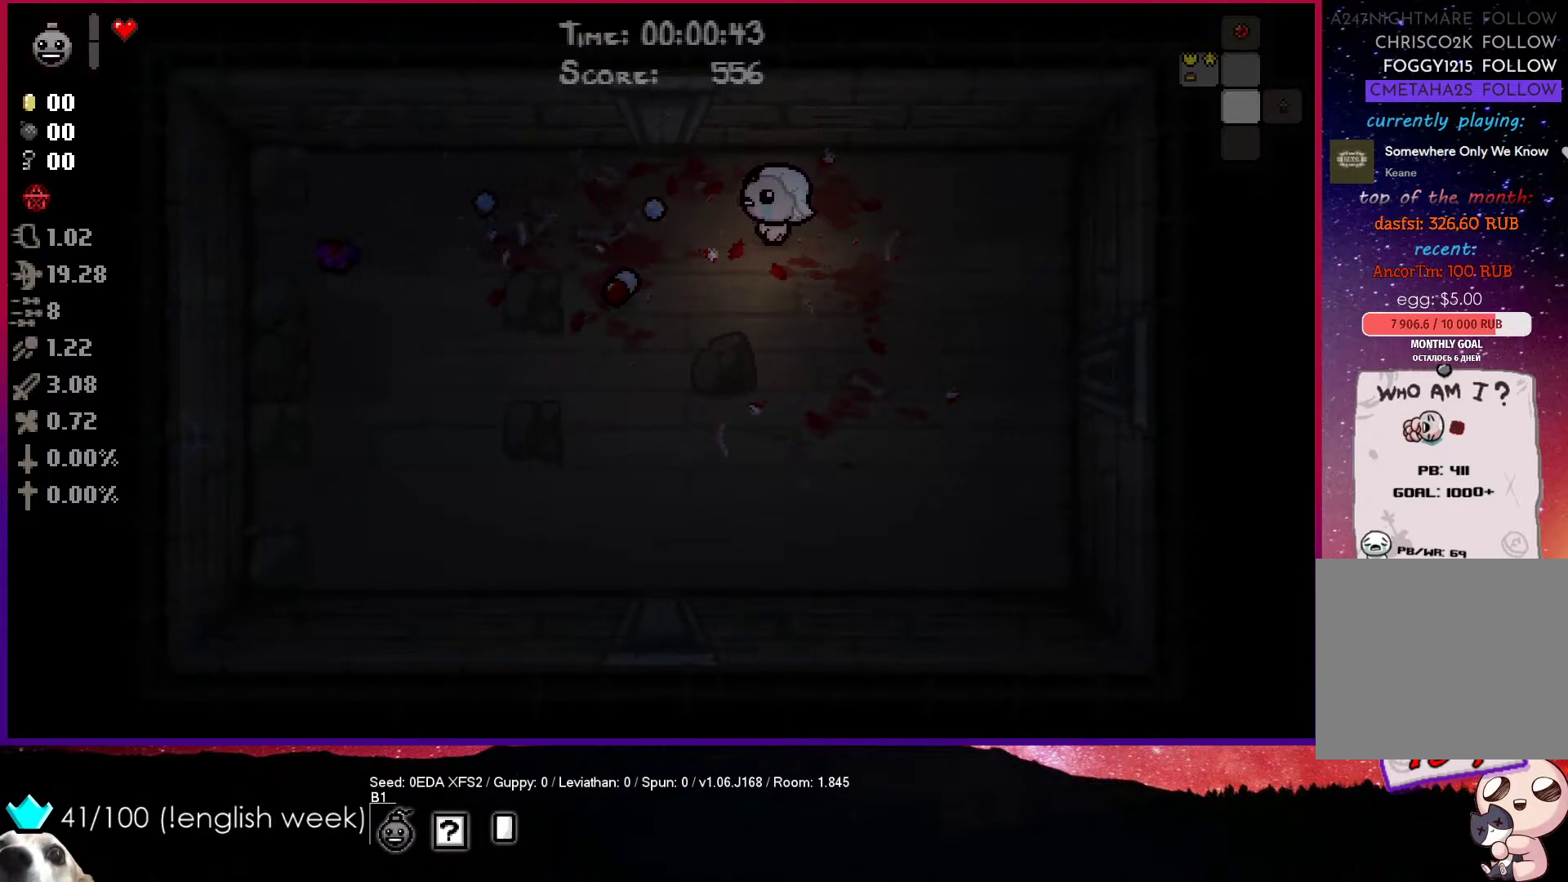
{"buttons": [], "left_stick": "up-left", "events": [[233, "left_stick", "left"], [367, "left_stick", "center"], [433, "SQUARE", "up"], [467, "left_stick", "up-left"]]}
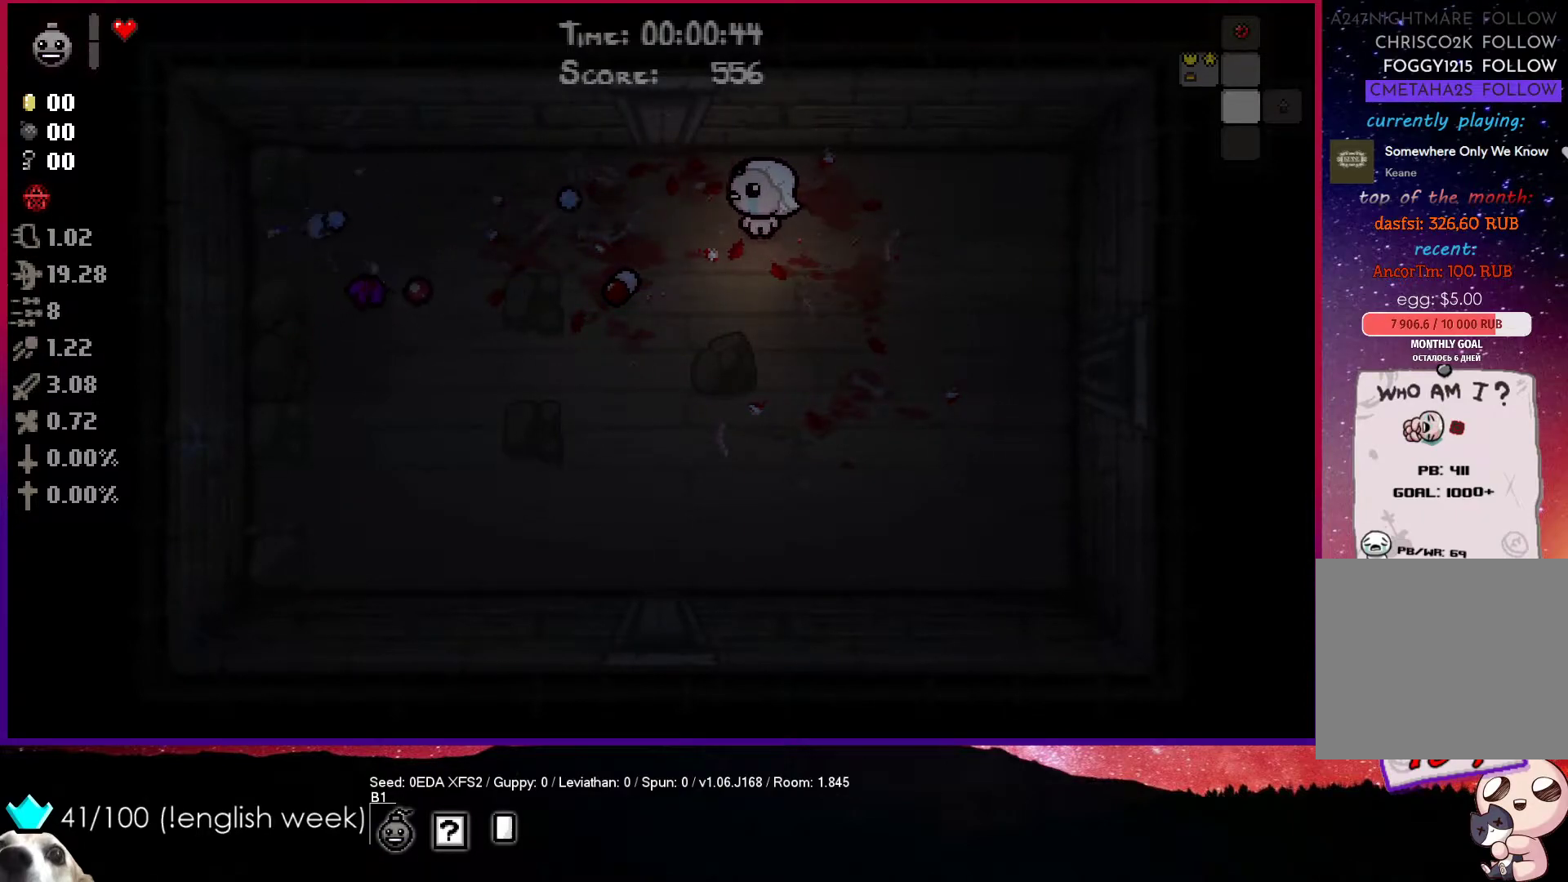
{"buttons": [], "left_stick": "up-right", "events": [[150, "left_stick", "down-left"], [217, "SQUARE", "down"], [250, "left_stick", "up-right"], [417, "SQUARE", "up"]]}
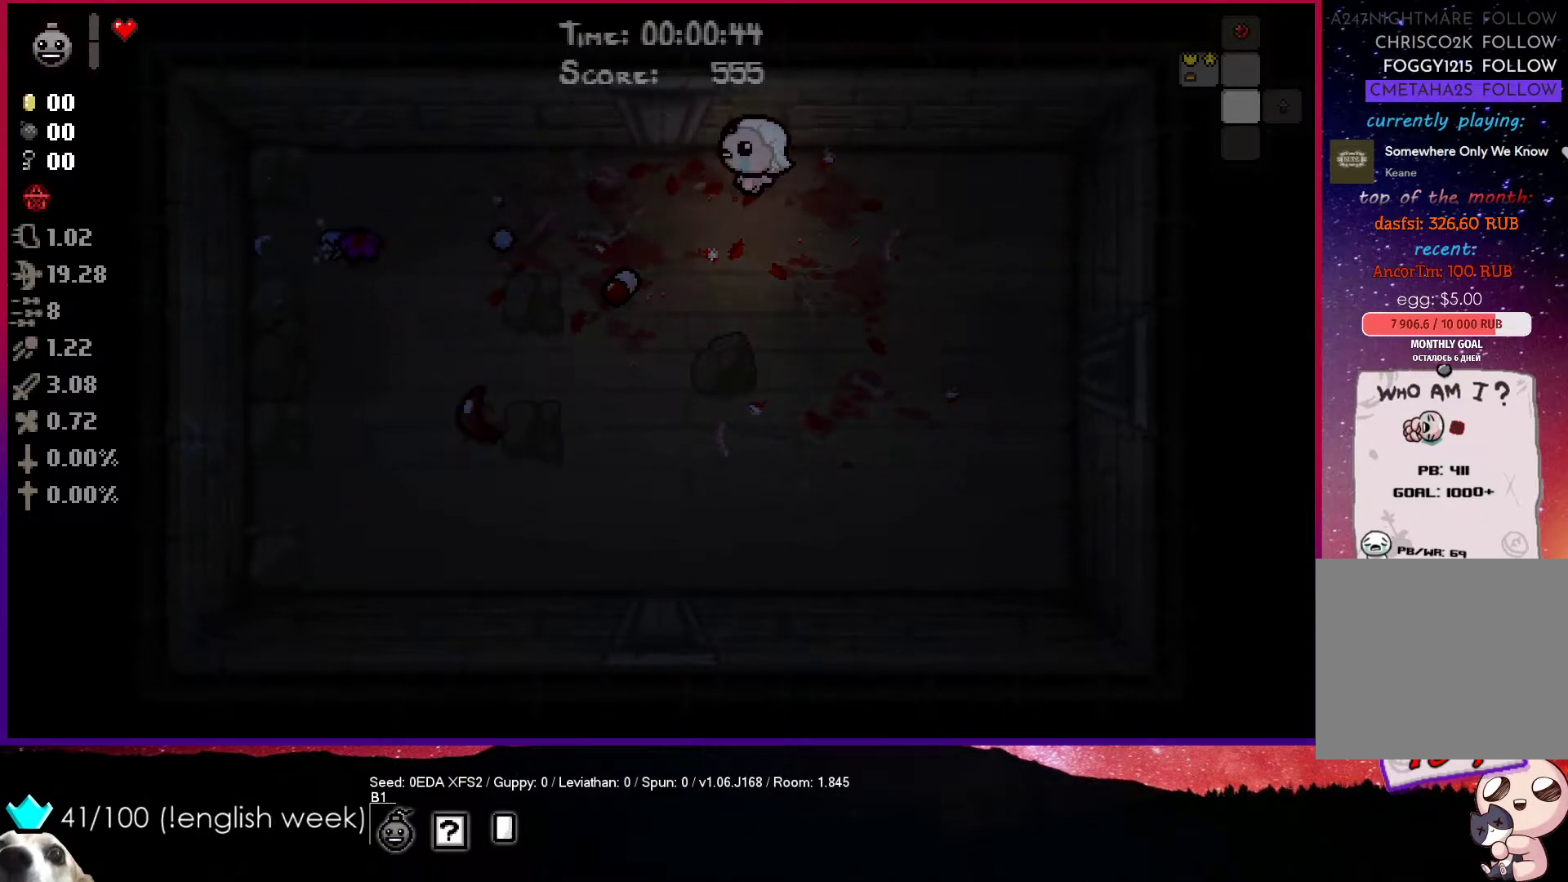
{"buttons": [], "left_stick": "down", "events": [[33, "left_stick", "center"], [83, "left_stick", "down-right"], [100, "SQUARE", "down"], [283, "SQUARE", "up"], [283, "left_stick", "up"], [500, "left_stick", "down"]]}
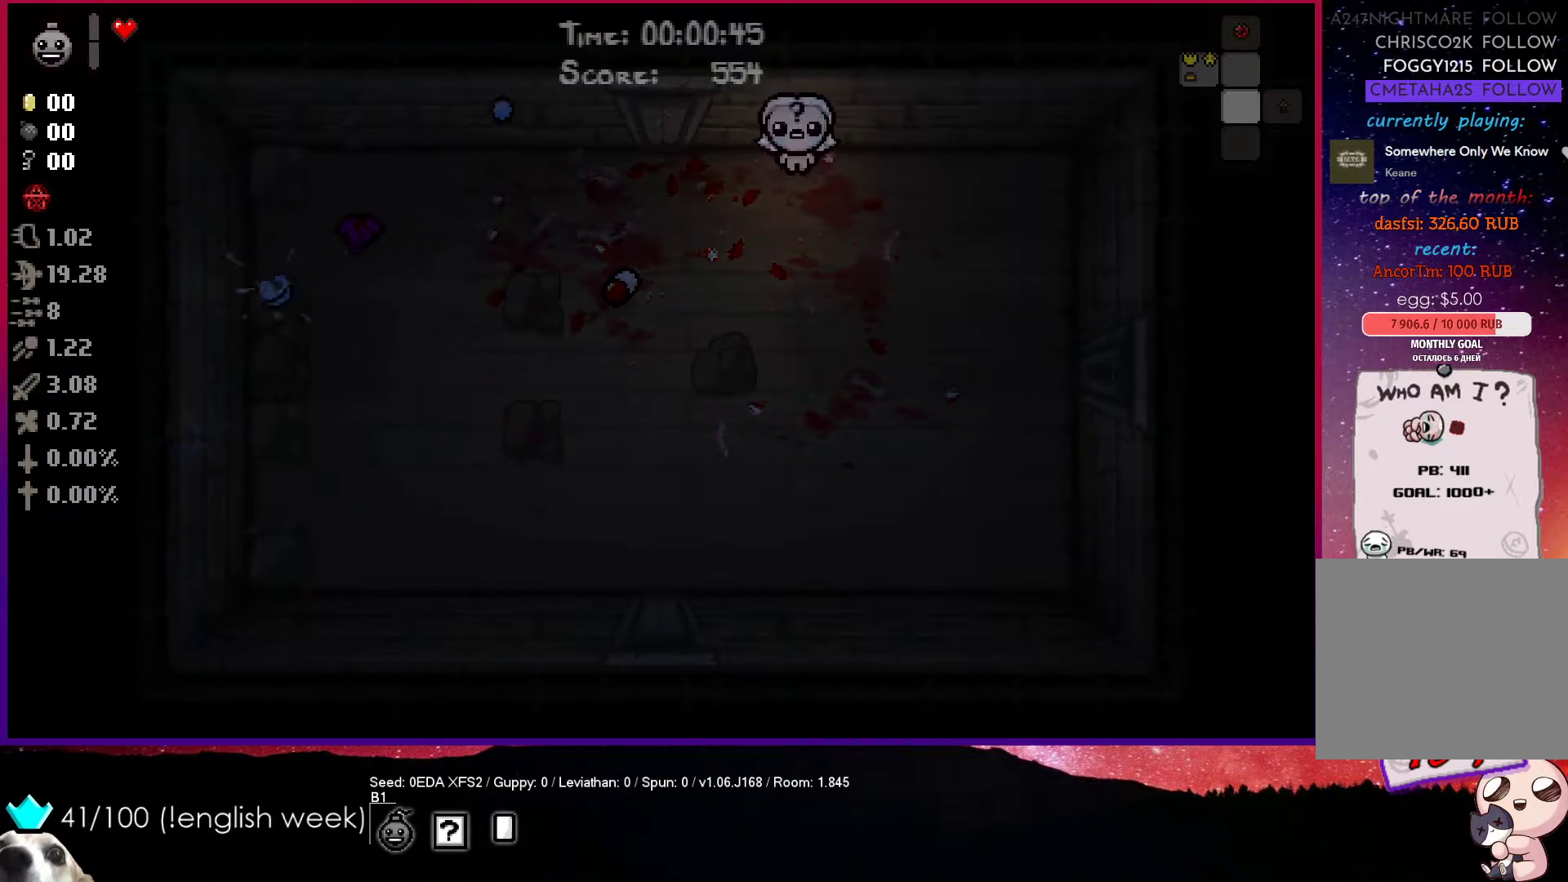
{"buttons": ["SQUARE"], "left_stick": "left", "events": [[67, "SQUARE", "down"], [200, "left_stick", "center"], [317, "left_stick", "left"]]}
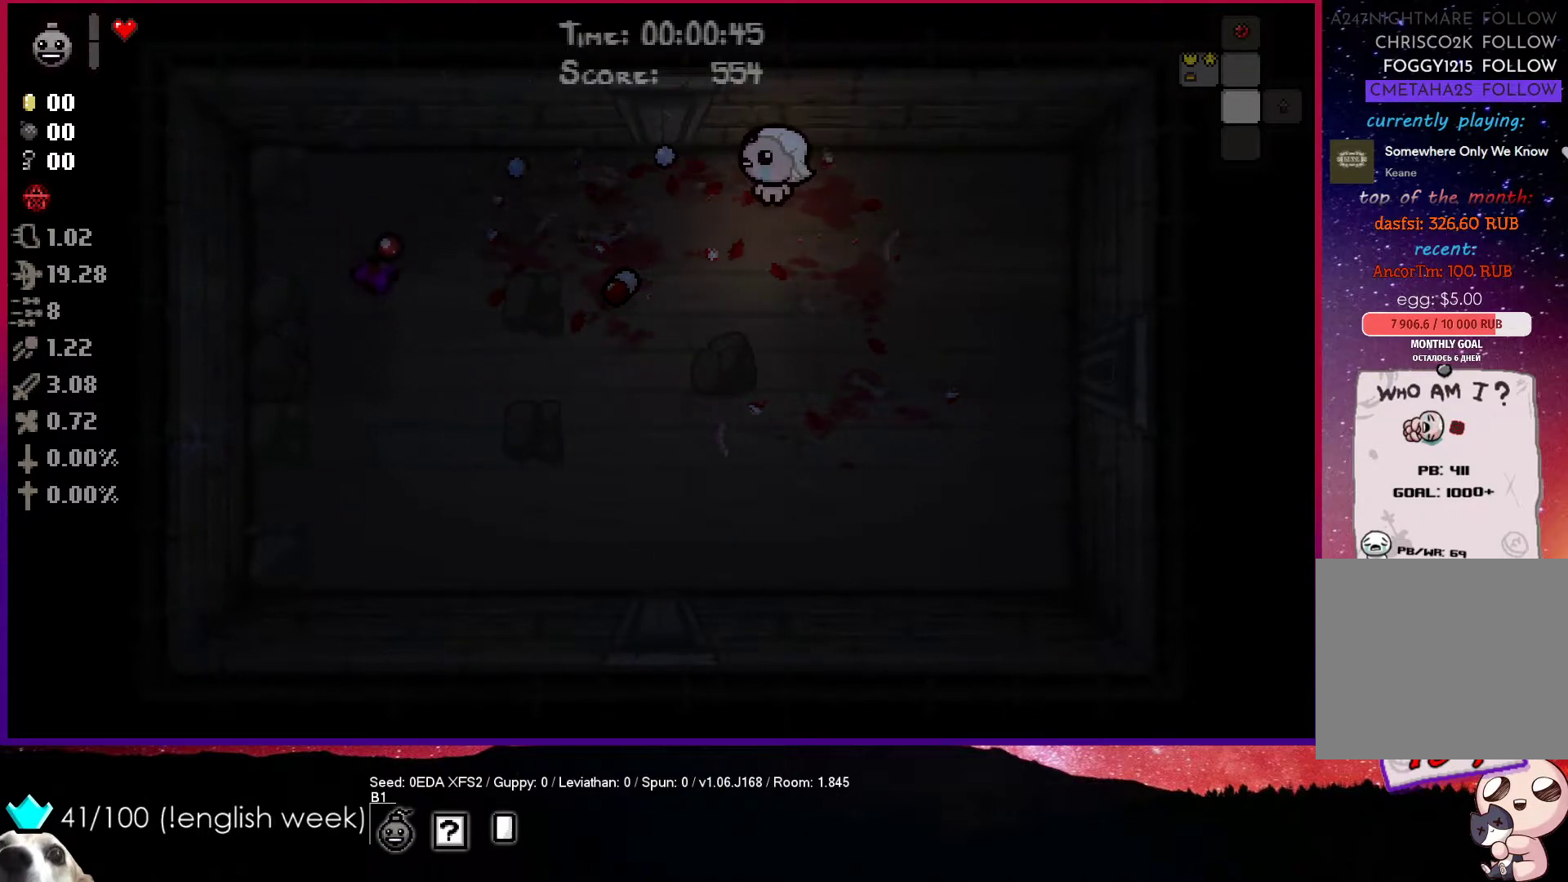
{"buttons": ["SQUARE"], "left_stick": "down-right", "events": [[50, "left_stick", "down"], [200, "left_stick", "up-right"], [317, "SQUARE", "up"], [333, "left_stick", "up-left"], [417, "SQUARE", "down"], [500, "left_stick", "down-right"]]}